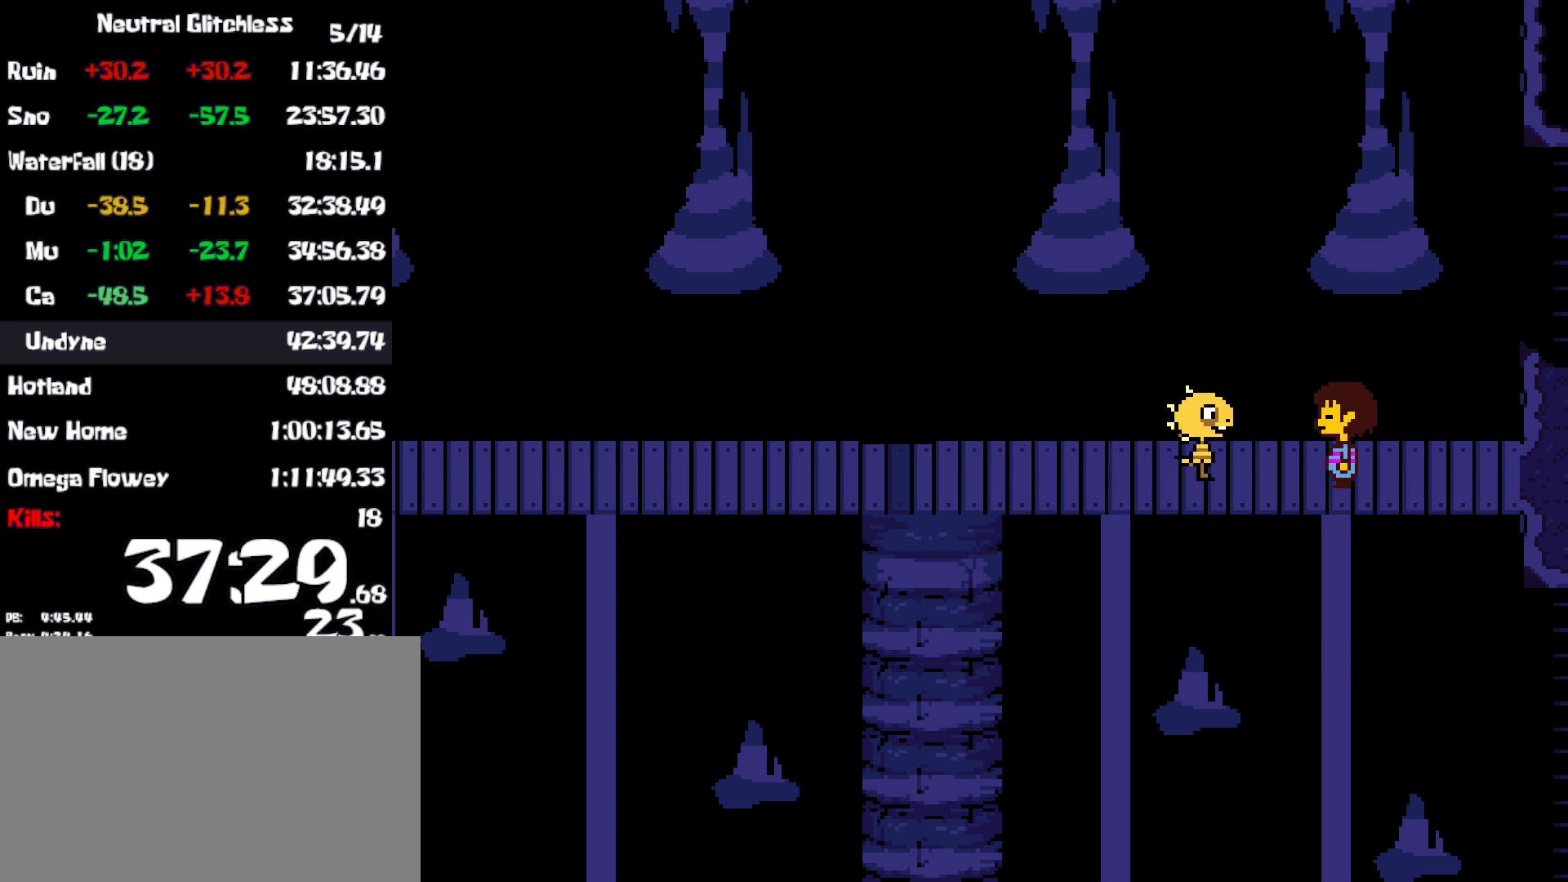
Gameplay with keyboard; each line is a JSON object with the keys held at the frame after it. "events" lists presses ("down") and releases ("up") of "c", "ctrl", "down", "left", "return", "right", "shift", "up", "x" and "z" between this image and that frame as [ms after this image, input, new state], when the widget could be followed in between. No other keys are recorded. Mouse input is not recorded.
{"keys": ["shift", "x"], "events": [[17, "shift", "up"], [67, "return", "up"], [84, "x", "down"], [84, "z", "down"], [100, "shift", "down"], [117, "z", "up"], [134, "return", "down"], [150, "shift", "up"], [150, "x", "up"], [200, "return", "up"], [217, "x", "down"], [217, "z", "down"], [234, "shift", "down"], [250, "z", "up"], [284, "return", "down"], [284, "shift", "up"], [284, "x", "up"], [317, "return", "up"], [350, "x", "down"], [350, "z", "down"], [367, "shift", "down"], [367, "z", "up"], [384, "return", "down"], [400, "shift", "up"], [434, "x", "up"], [450, "return", "up"], [467, "x", "down"], [484, "shift", "down"], [484, "z", "down"], [500, "z", "up"]]}
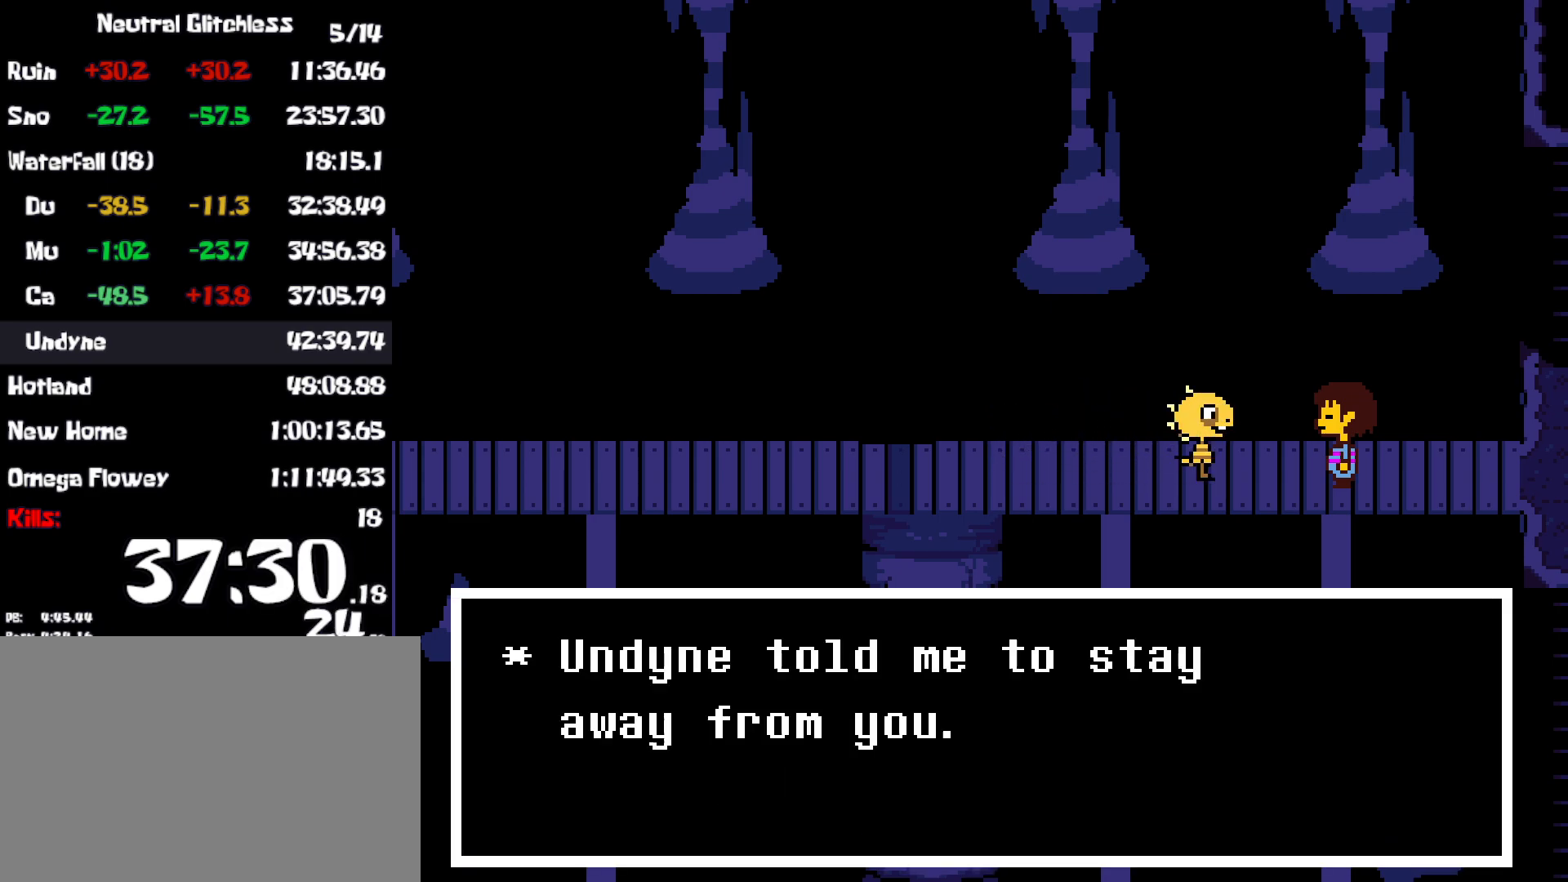
{"keys": ["x"], "events": [[17, "return", "down"], [34, "shift", "up"], [50, "x", "up"], [100, "return", "up"], [100, "x", "down"], [100, "z", "down"], [134, "shift", "down"], [150, "z", "up"], [167, "return", "down"], [167, "shift", "up"], [167, "x", "up"], [217, "return", "up"], [234, "z", "down"], [250, "x", "down"], [267, "shift", "down"], [284, "return", "down"], [300, "shift", "up"], [300, "x", "up"], [300, "z", "up"], [350, "return", "up"], [384, "x", "down"], [384, "z", "down"], [400, "shift", "down"], [417, "z", "up"], [434, "return", "down"], [434, "shift", "up"], [434, "x", "up"], [484, "return", "up"], [500, "x", "down"]]}
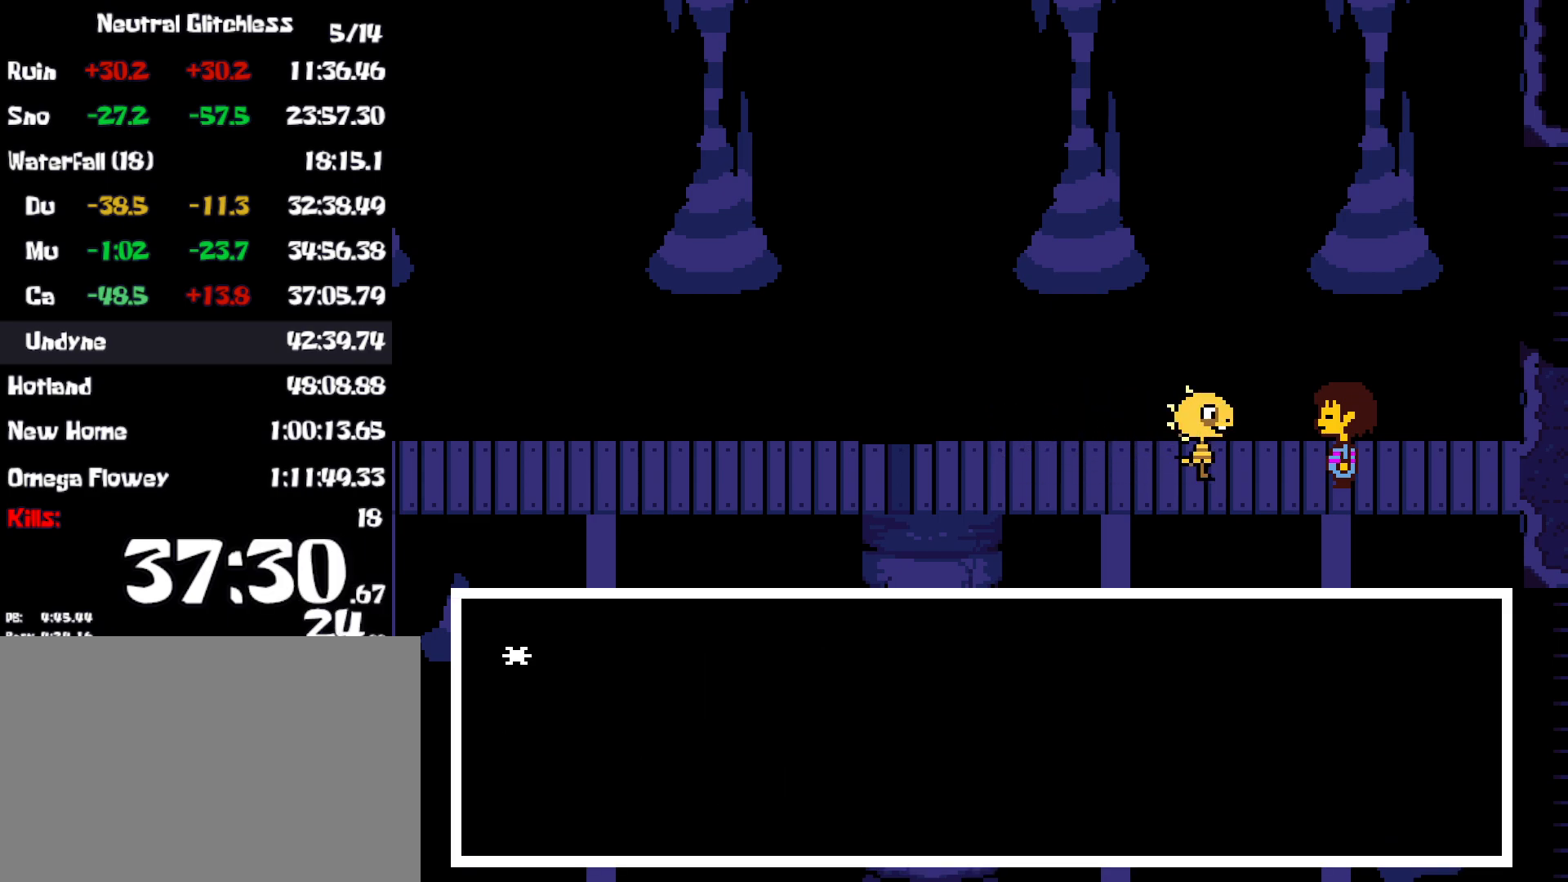
{"keys": ["return"], "events": [[17, "z", "down"], [34, "shift", "down"], [50, "z", "up"], [67, "return", "down"], [67, "shift", "up"], [67, "x", "up"], [134, "return", "up"], [134, "x", "down"], [150, "shift", "down"], [150, "z", "down"], [167, "z", "up"], [200, "return", "down"], [217, "shift", "up"], [217, "x", "up"], [284, "return", "up"], [284, "x", "down"], [284, "z", "down"], [317, "shift", "down"], [317, "x", "up"], [317, "z", "up"], [350, "return", "down"], [350, "shift", "up"], [417, "return", "up"], [417, "x", "down"], [417, "z", "down"], [434, "shift", "down"], [450, "z", "up"], [484, "return", "down"], [484, "x", "up"], [500, "shift", "up"]]}
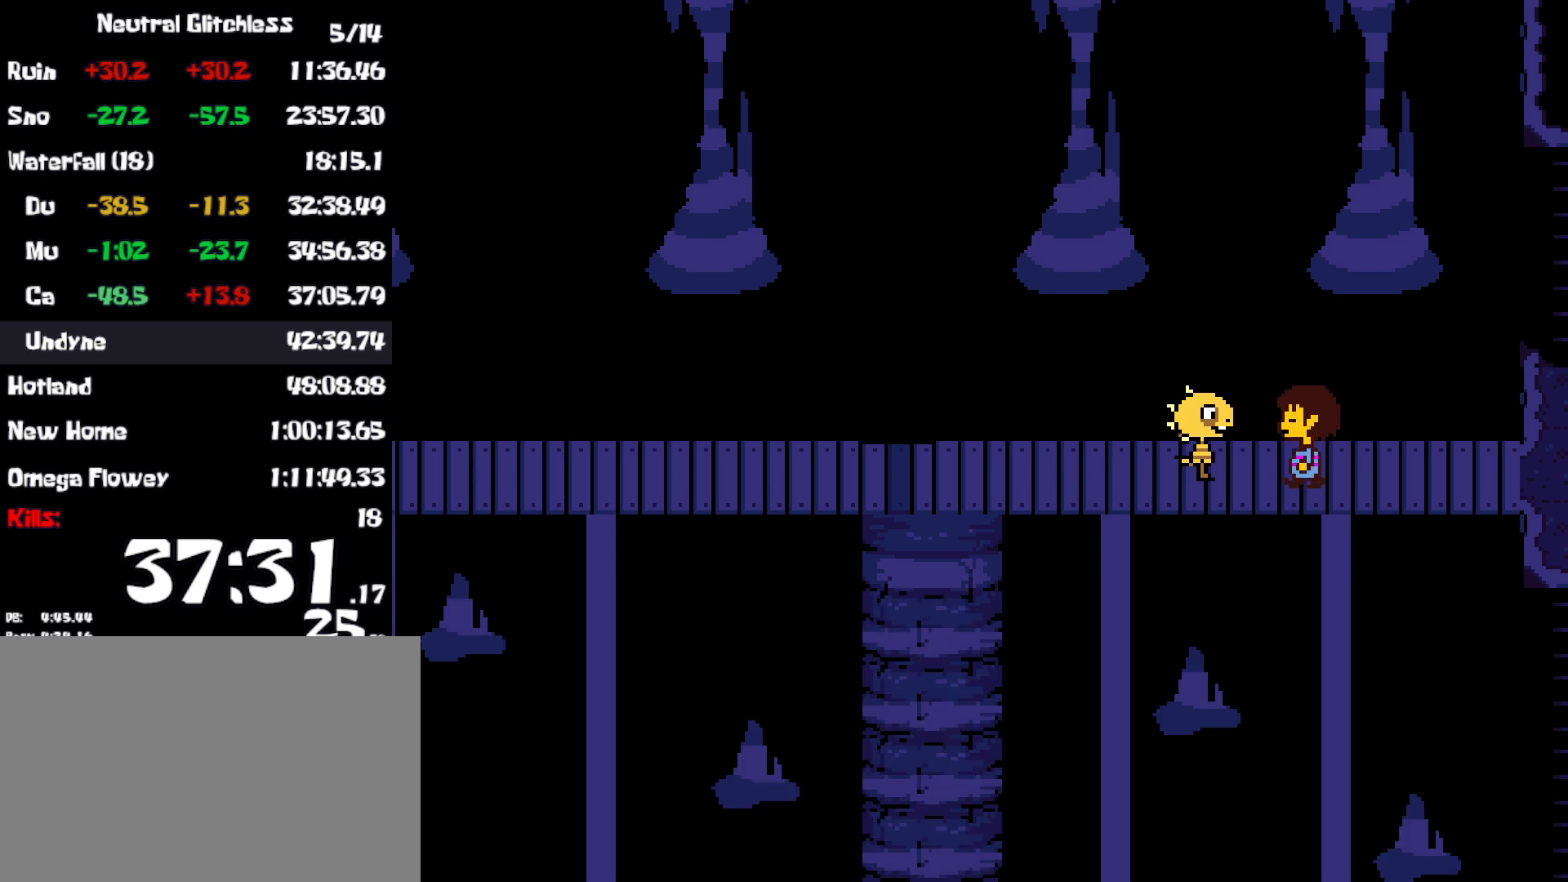
{"keys": ["x"], "events": [[34, "x", "down"], [50, "z", "down"], [67, "return", "up"], [84, "shift", "down"], [84, "z", "up"], [117, "x", "up"], [134, "return", "down"], [150, "shift", "up"], [167, "x", "down"], [184, "z", "down"], [200, "return", "up"], [217, "z", "up"], [250, "x", "up"], [267, "return", "down"], [317, "x", "down"], [317, "z", "down"], [350, "return", "up"], [367, "shift", "down"], [367, "z", "up"], [384, "x", "up"], [417, "return", "down"], [417, "shift", "up"], [450, "x", "down"], [467, "z", "down"], [484, "return", "up"], [500, "z", "up"]]}
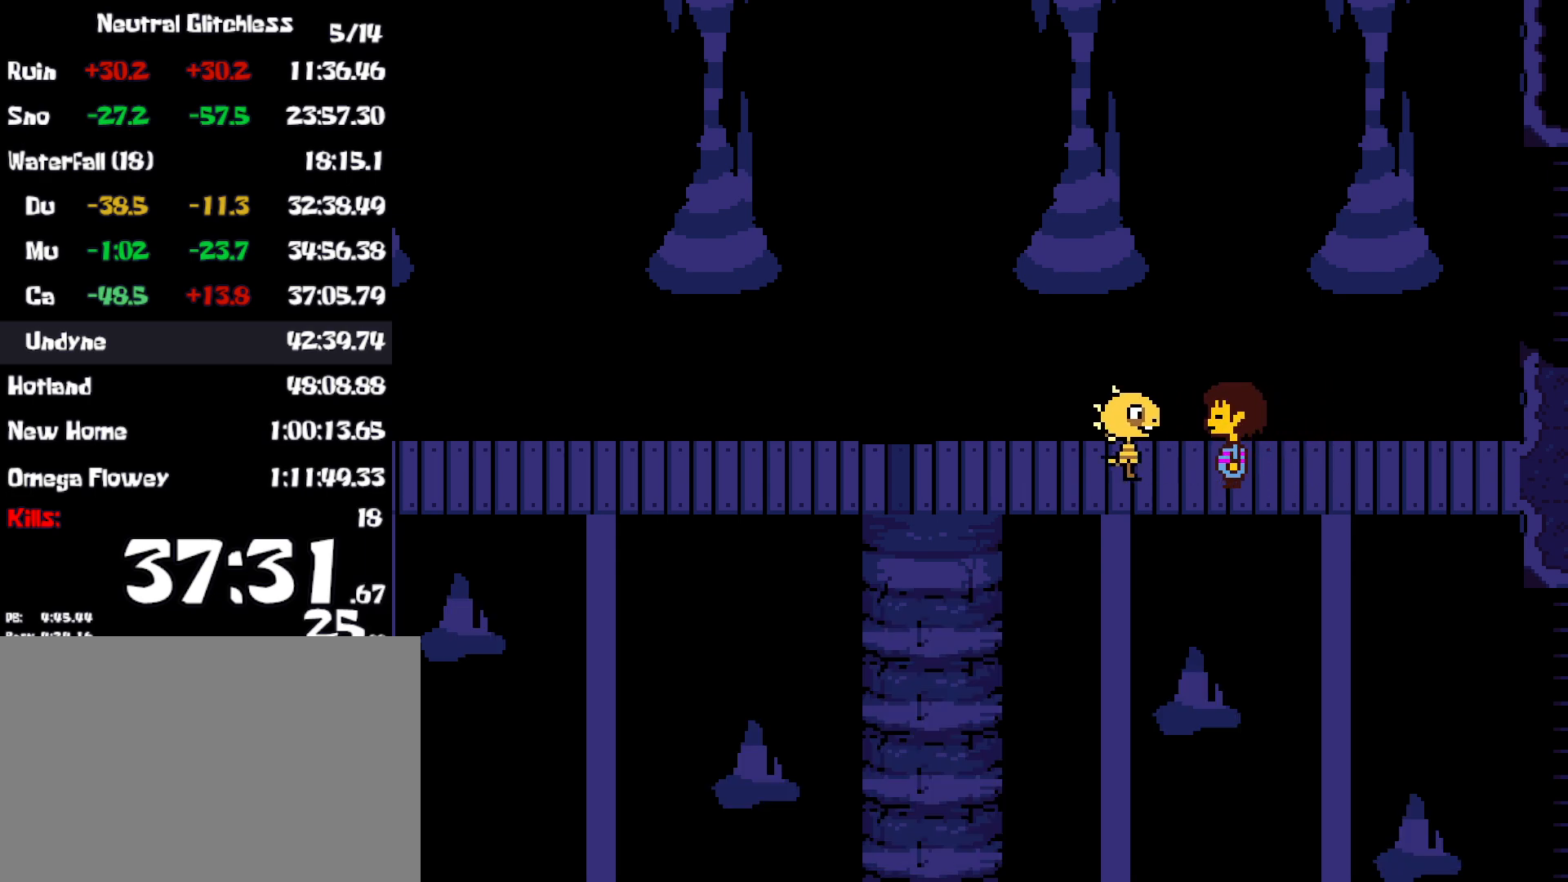
{"keys": ["return"], "events": [[17, "shift", "down"], [17, "x", "up"], [50, "return", "down"], [67, "shift", "up"], [100, "x", "down"], [100, "z", "down"], [117, "return", "up"], [134, "z", "up"], [150, "shift", "down"], [167, "x", "up"], [200, "return", "down"], [217, "shift", "up"], [234, "x", "down"], [250, "z", "down"], [267, "return", "up"], [284, "z", "up"], [300, "shift", "down"], [300, "x", "up"], [334, "shift", "up"], [350, "return", "down"], [384, "z", "down"], [400, "x", "down"], [400, "z", "up"], [417, "return", "up"], [450, "shift", "down"], [450, "x", "up"], [500, "return", "down"], [500, "shift", "up"]]}
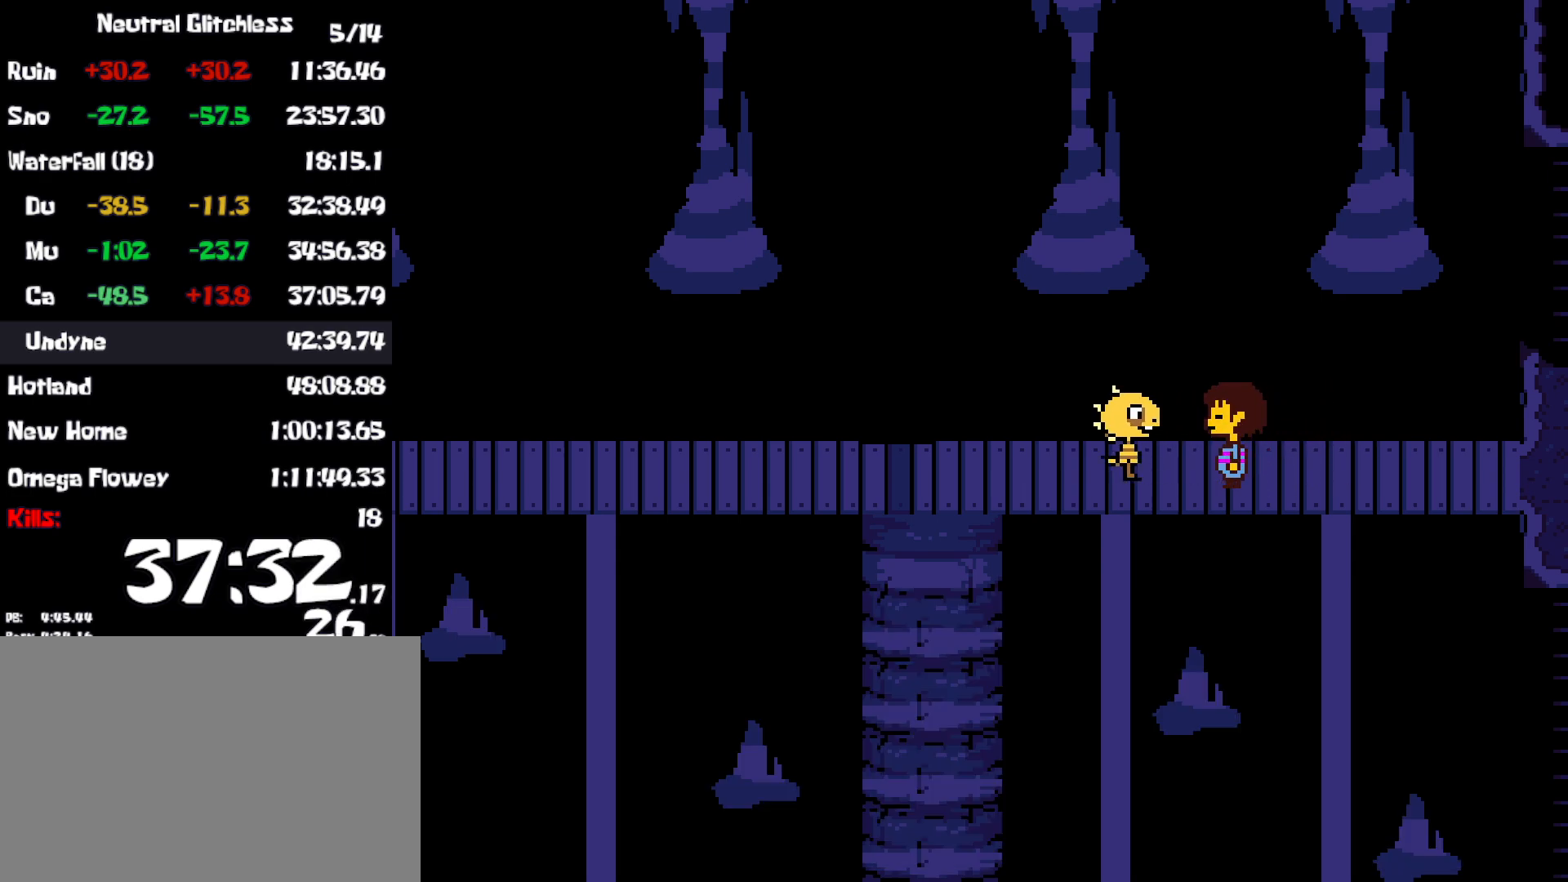
{"keys": [], "events": [[17, "x", "down"], [34, "z", "down"], [50, "return", "up"], [67, "z", "up"], [84, "x", "up"], [100, "shift", "down"], [150, "return", "down"], [150, "shift", "up"], [150, "x", "down"], [217, "return", "up"], [234, "shift", "down"], [234, "x", "up"], [267, "x", "down"], [284, "return", "down"], [284, "shift", "up"], [300, "z", "down"], [317, "z", "up"], [334, "x", "up"], [350, "return", "up"], [384, "shift", "down"], [417, "x", "down"], [434, "return", "down"], [434, "shift", "up"], [434, "z", "down"], [450, "z", "up"], [467, "x", "up"], [484, "return", "up"]]}
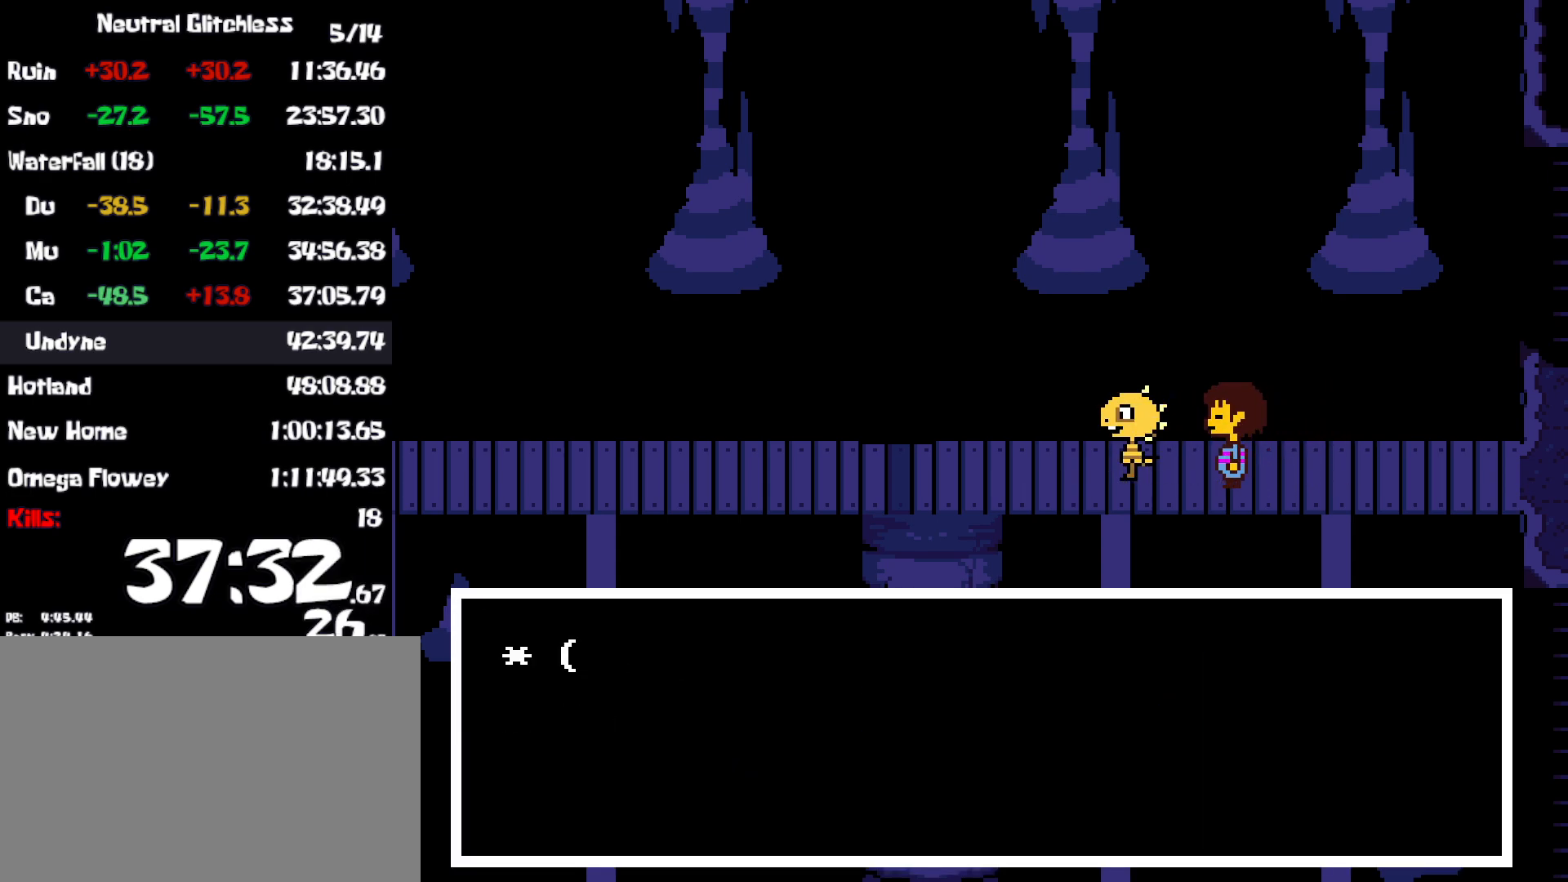
{"keys": ["return"], "events": [[17, "shift", "down"], [34, "x", "down"], [67, "return", "down"], [67, "z", "down"], [84, "shift", "up"], [84, "z", "up"], [117, "return", "up"], [117, "x", "up"], [150, "shift", "down"], [167, "x", "down"], [200, "return", "down"], [200, "shift", "up"], [200, "z", "down"], [217, "z", "up"], [234, "x", "up"], [267, "return", "up"], [300, "shift", "down"], [300, "x", "down"], [334, "return", "down"], [334, "shift", "up"], [334, "z", "down"], [367, "z", "up"], [384, "x", "up"], [400, "return", "up"], [434, "shift", "down"], [434, "x", "down"], [450, "z", "down"], [467, "return", "down"], [484, "shift", "up"], [484, "z", "up"], [500, "x", "up"]]}
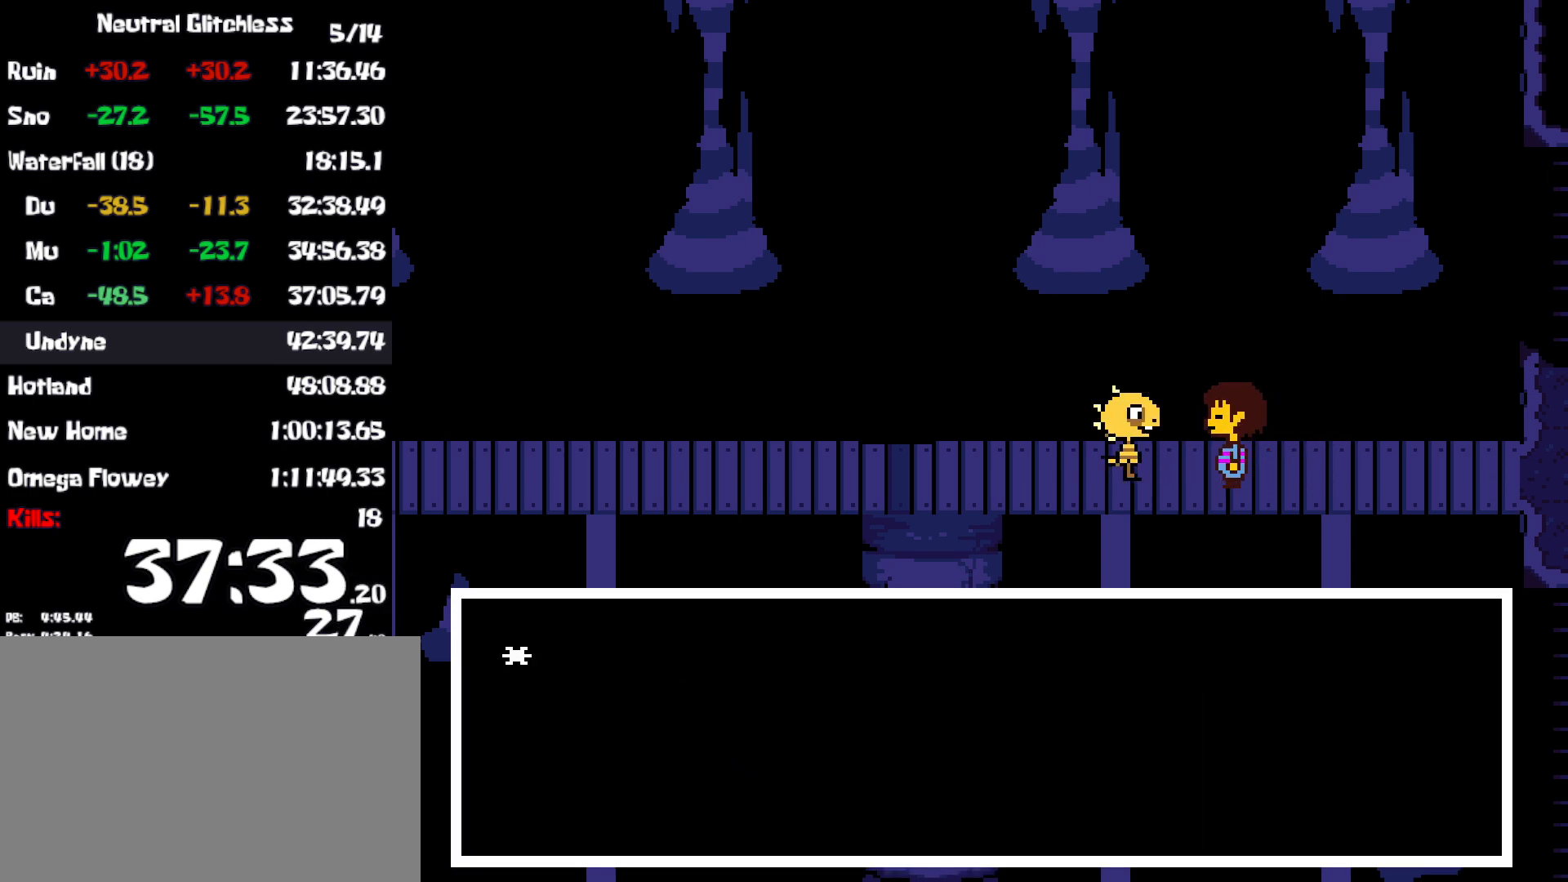
{"keys": ["shift", "x", "z"], "events": [[34, "return", "up"], [67, "shift", "down"], [67, "x", "down"], [84, "z", "down"], [100, "return", "down"], [117, "shift", "up"], [117, "z", "up"], [134, "x", "up"], [167, "return", "up"], [200, "shift", "down"], [217, "x", "down"], [234, "z", "down"], [250, "return", "down"], [250, "shift", "up"], [267, "z", "up"], [284, "x", "up"], [317, "return", "up"], [350, "shift", "down"], [350, "x", "down"], [350, "z", "down"], [367, "return", "down"], [384, "shift", "up"], [384, "z", "up"], [417, "x", "up"], [434, "return", "up"], [467, "shift", "down"], [484, "x", "down"], [500, "z", "down"]]}
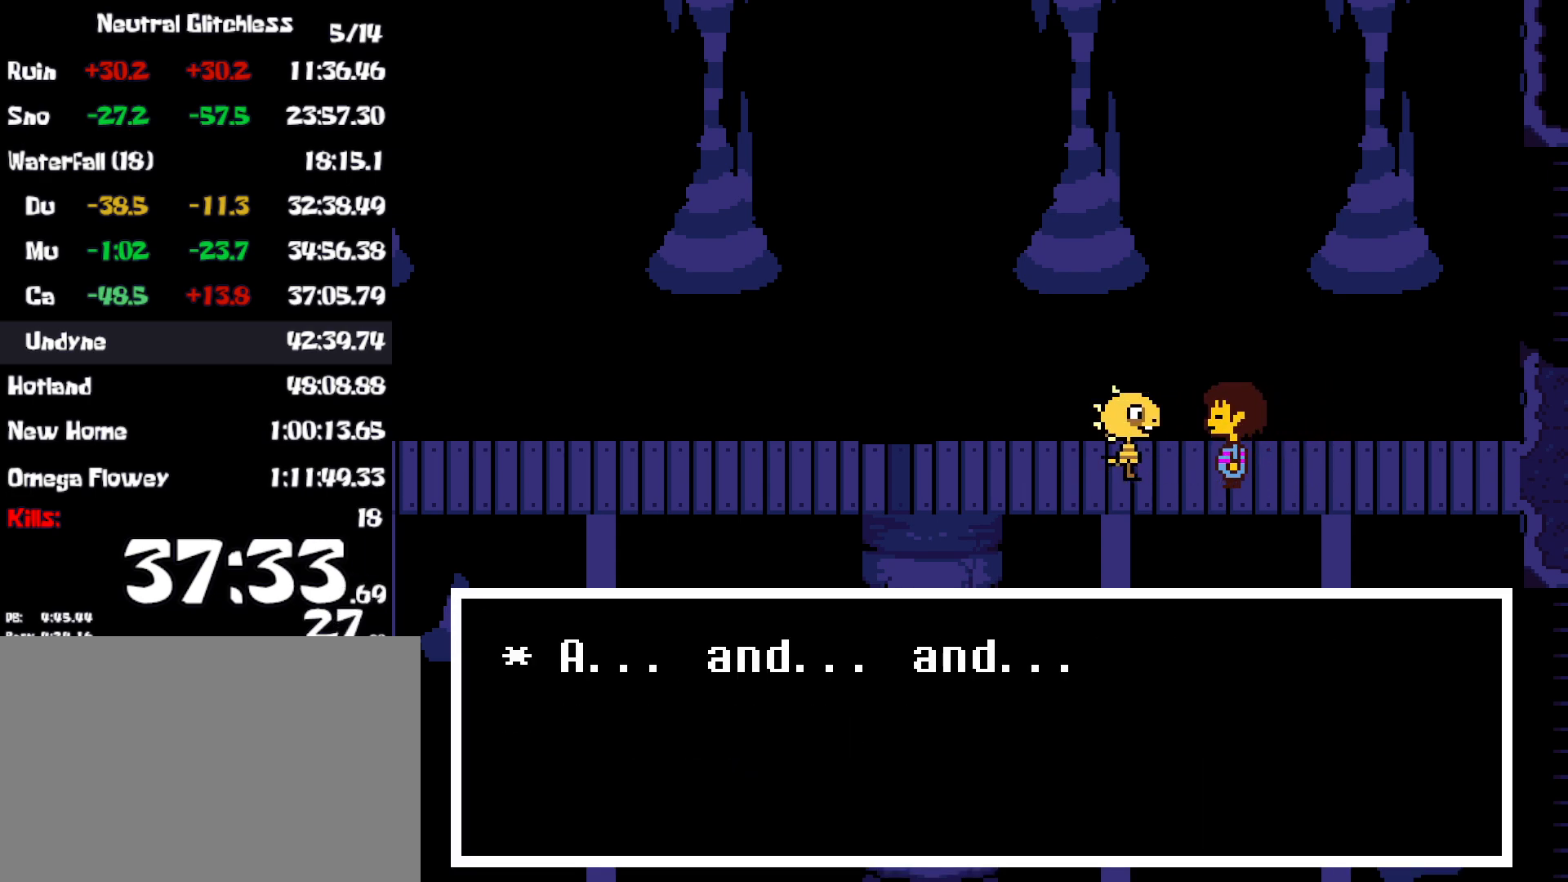
{"keys": [], "events": [[17, "return", "down"], [34, "shift", "up"], [34, "z", "up"], [50, "x", "up"], [100, "return", "up"], [134, "shift", "down"], [134, "x", "down"], [134, "z", "down"], [150, "return", "down"], [167, "shift", "up"], [167, "z", "up"], [184, "x", "up"], [217, "return", "up"], [234, "shift", "down"], [267, "x", "down"], [267, "z", "down"], [300, "return", "down"], [300, "shift", "up"], [317, "x", "up"], [317, "z", "up"], [350, "return", "up"], [384, "shift", "down"], [400, "x", "down"], [450, "shift", "up"], [450, "x", "up"]]}
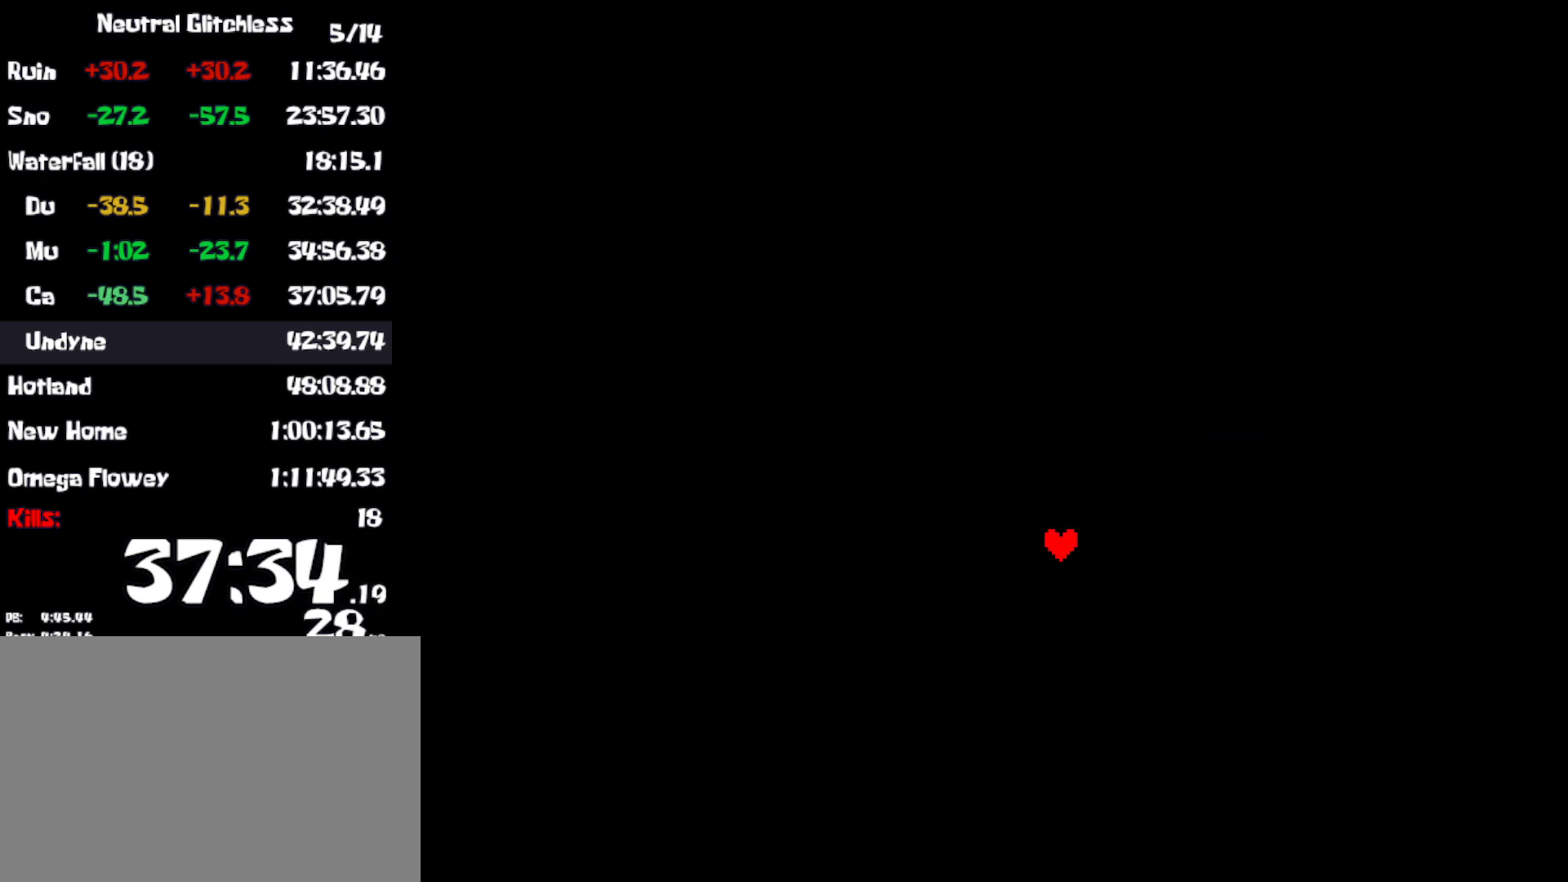
{"keys": ["z"], "events": [[50, "return", "down"], [100, "return", "up"], [200, "return", "down"], [217, "z", "down"], [267, "return", "up"], [300, "z", "up"], [317, "return", "down"], [367, "return", "up"], [367, "z", "down"], [434, "z", "up"], [450, "return", "down"], [500, "return", "up"], [500, "z", "down"]]}
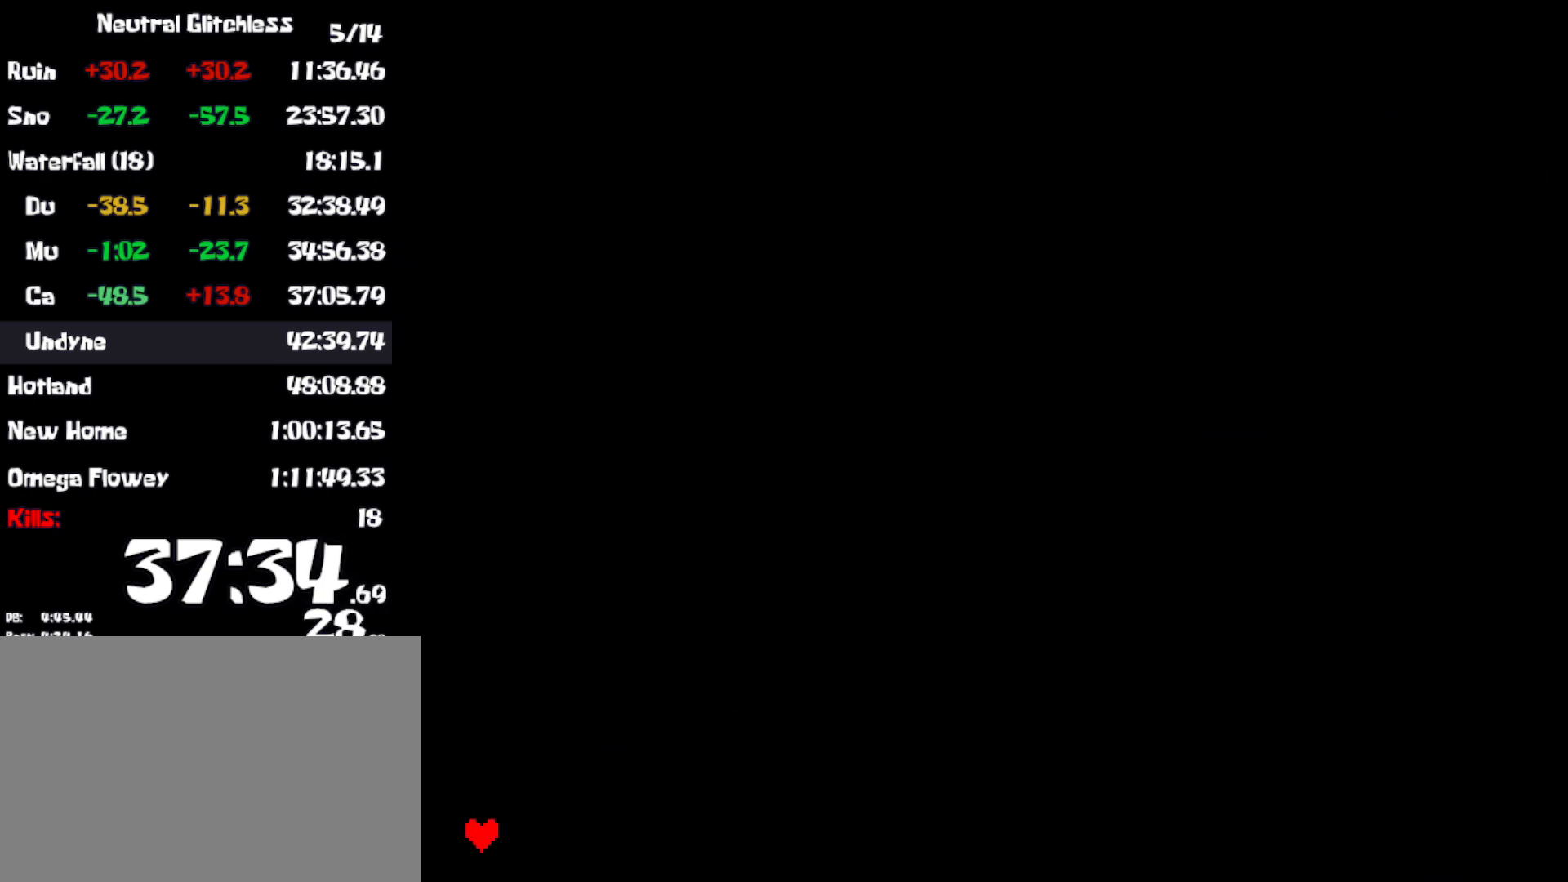
{"keys": ["return", "z"], "events": [[67, "return", "down"], [84, "z", "up"], [134, "return", "up"], [150, "z", "down"], [200, "return", "down"], [200, "z", "up"], [267, "return", "up"], [284, "z", "down"], [334, "return", "down"], [350, "z", "up"], [400, "return", "up"], [434, "z", "down"], [467, "return", "down"]]}
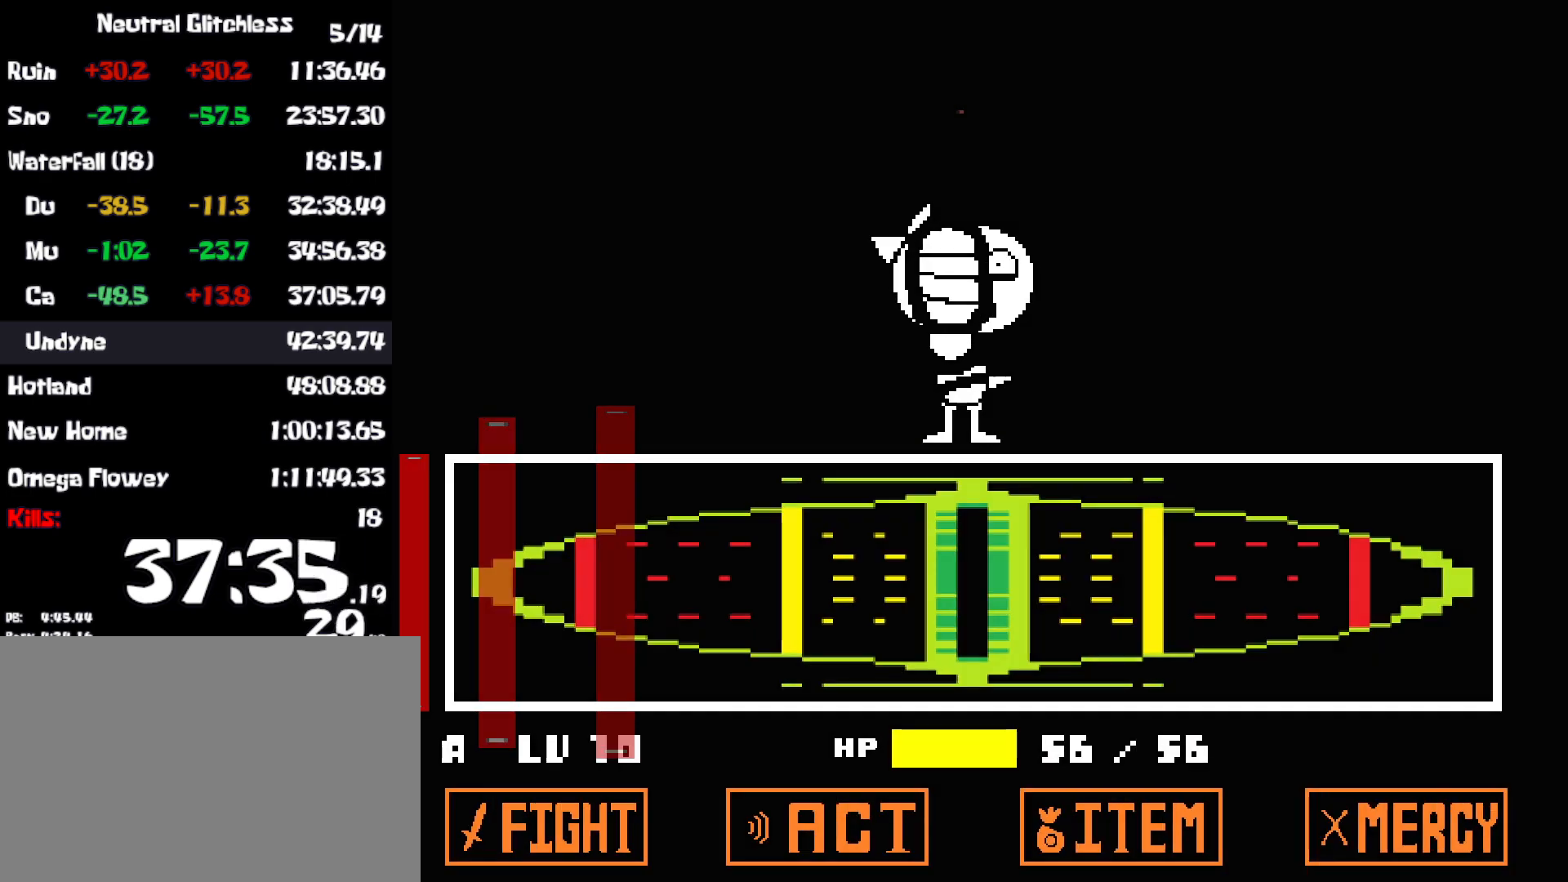
{"keys": ["return", "x"], "events": [[17, "return", "up"], [17, "z", "up"], [67, "shift", "down"], [67, "z", "down"], [150, "shift", "up"], [150, "x", "down"], [150, "z", "up"], [317, "shift", "down"], [350, "return", "down"], [350, "shift", "up"], [367, "x", "up"], [400, "return", "up"], [450, "shift", "down"], [450, "x", "down"], [484, "return", "down"], [500, "shift", "up"]]}
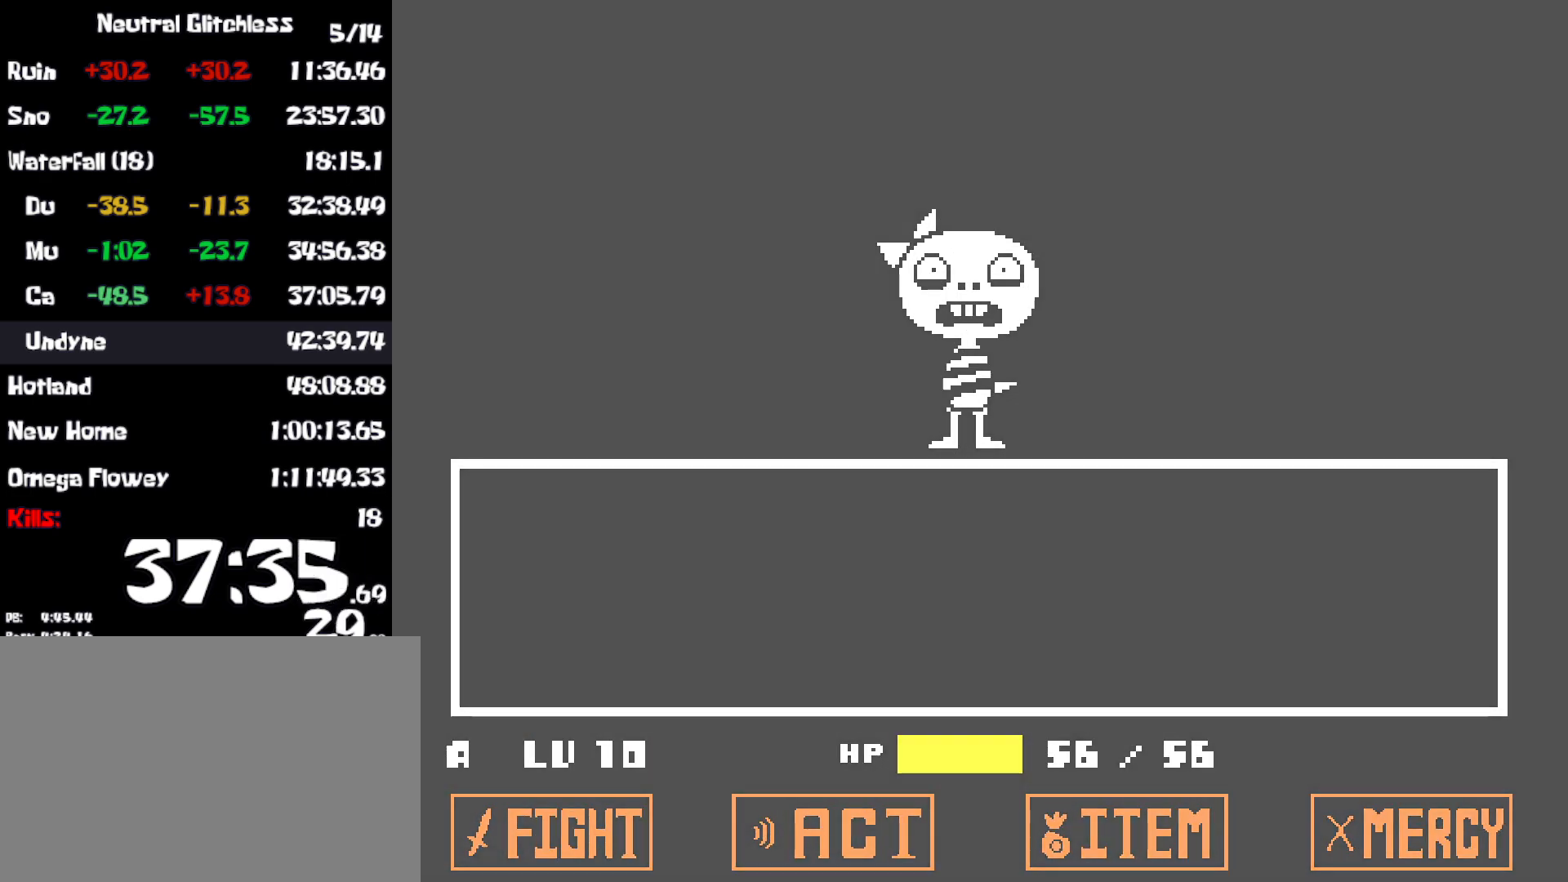
{"keys": ["shift"], "events": [[34, "x", "up"], [50, "return", "up"], [84, "shift", "down"], [100, "x", "down"], [134, "return", "down"], [134, "shift", "up"], [184, "x", "up"], [200, "return", "up"], [217, "shift", "down"], [250, "x", "down"], [267, "shift", "up"], [284, "return", "down"], [334, "x", "up"], [367, "return", "up"], [384, "shift", "down"], [417, "return", "down"], [417, "shift", "up"], [450, "return", "up"], [500, "shift", "down"]]}
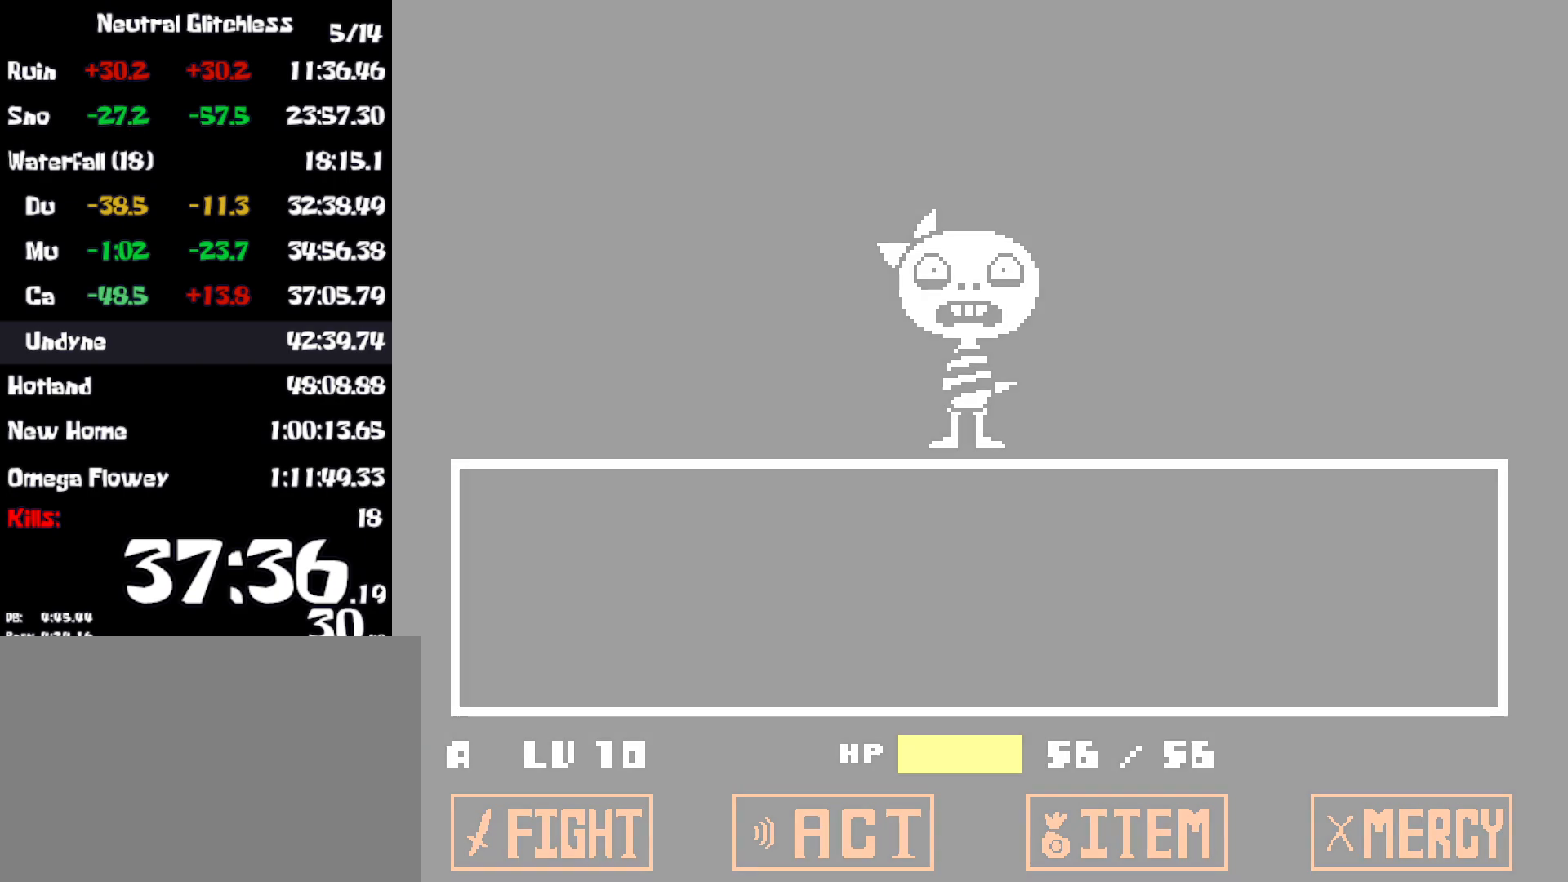
{"keys": ["return"], "events": [[34, "shift", "up"], [50, "return", "down"], [117, "return", "up"], [134, "shift", "down"], [167, "shift", "up"], [184, "return", "down"], [184, "x", "down"], [200, "z", "down"], [234, "z", "up"], [267, "return", "up"], [300, "x", "up"], [334, "return", "down"], [350, "x", "down"], [350, "z", "down"], [384, "return", "up"], [384, "shift", "down"], [400, "z", "up"], [434, "shift", "up"], [450, "x", "up"], [484, "return", "down"]]}
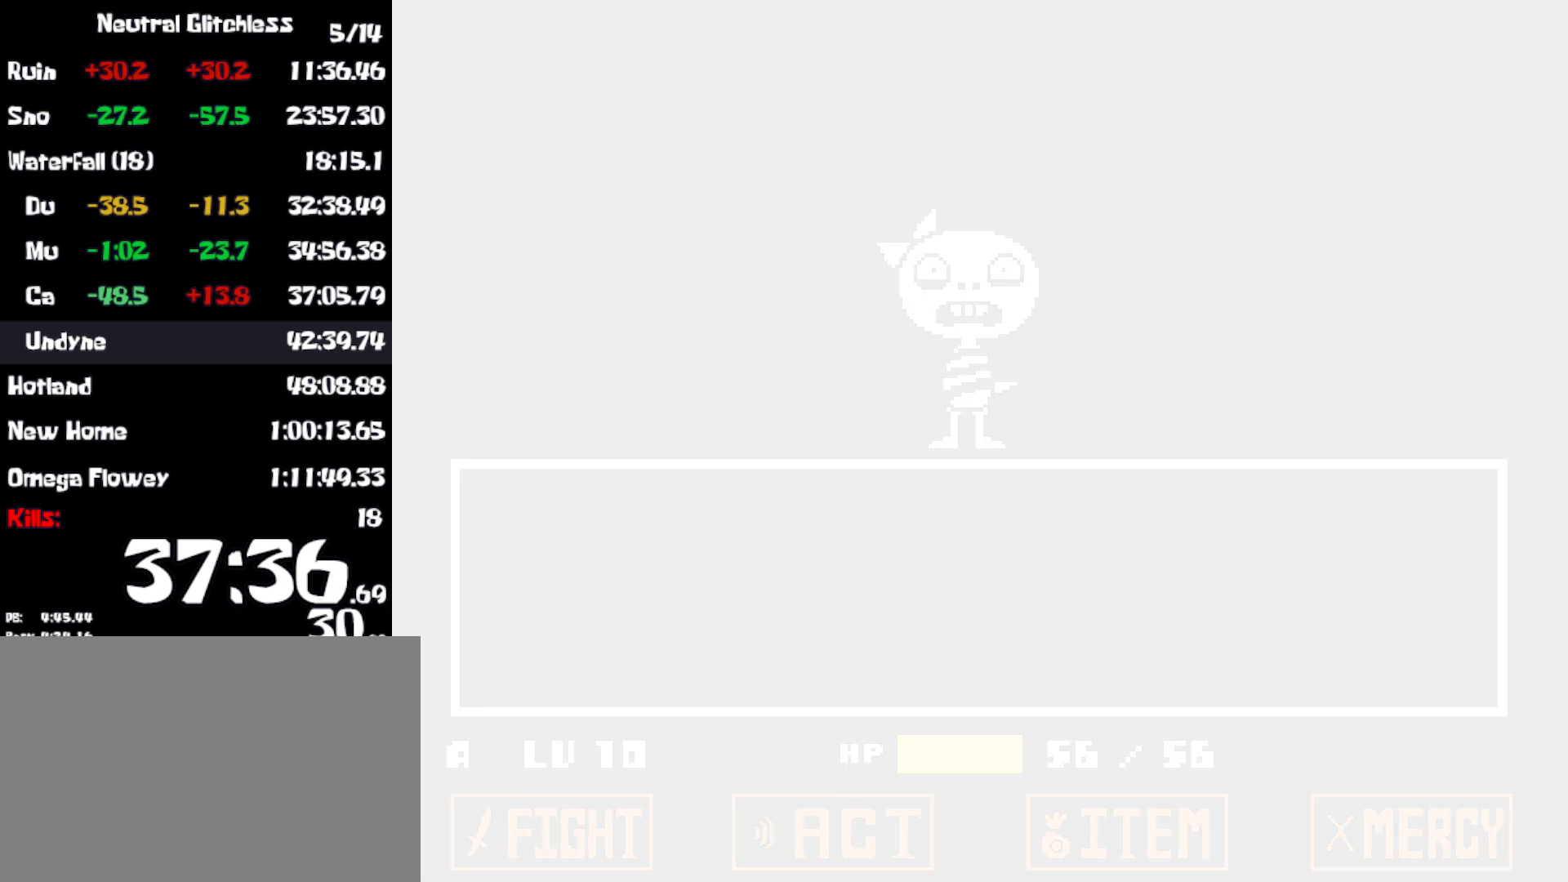
{"keys": ["shift"], "events": [[17, "z", "down"], [34, "return", "up"], [34, "x", "down"], [34, "z", "up"], [50, "shift", "down"], [100, "shift", "up"], [117, "return", "down"], [117, "x", "up"], [167, "return", "up"], [184, "shift", "down"], [184, "x", "down"], [184, "z", "down"], [217, "z", "up"], [250, "return", "down"], [267, "shift", "up"], [267, "x", "up"], [317, "return", "up"], [334, "z", "down"], [350, "shift", "down"], [350, "x", "down"], [384, "shift", "up"], [384, "z", "up"], [400, "return", "down"], [434, "x", "up"], [467, "return", "up"], [484, "shift", "down"]]}
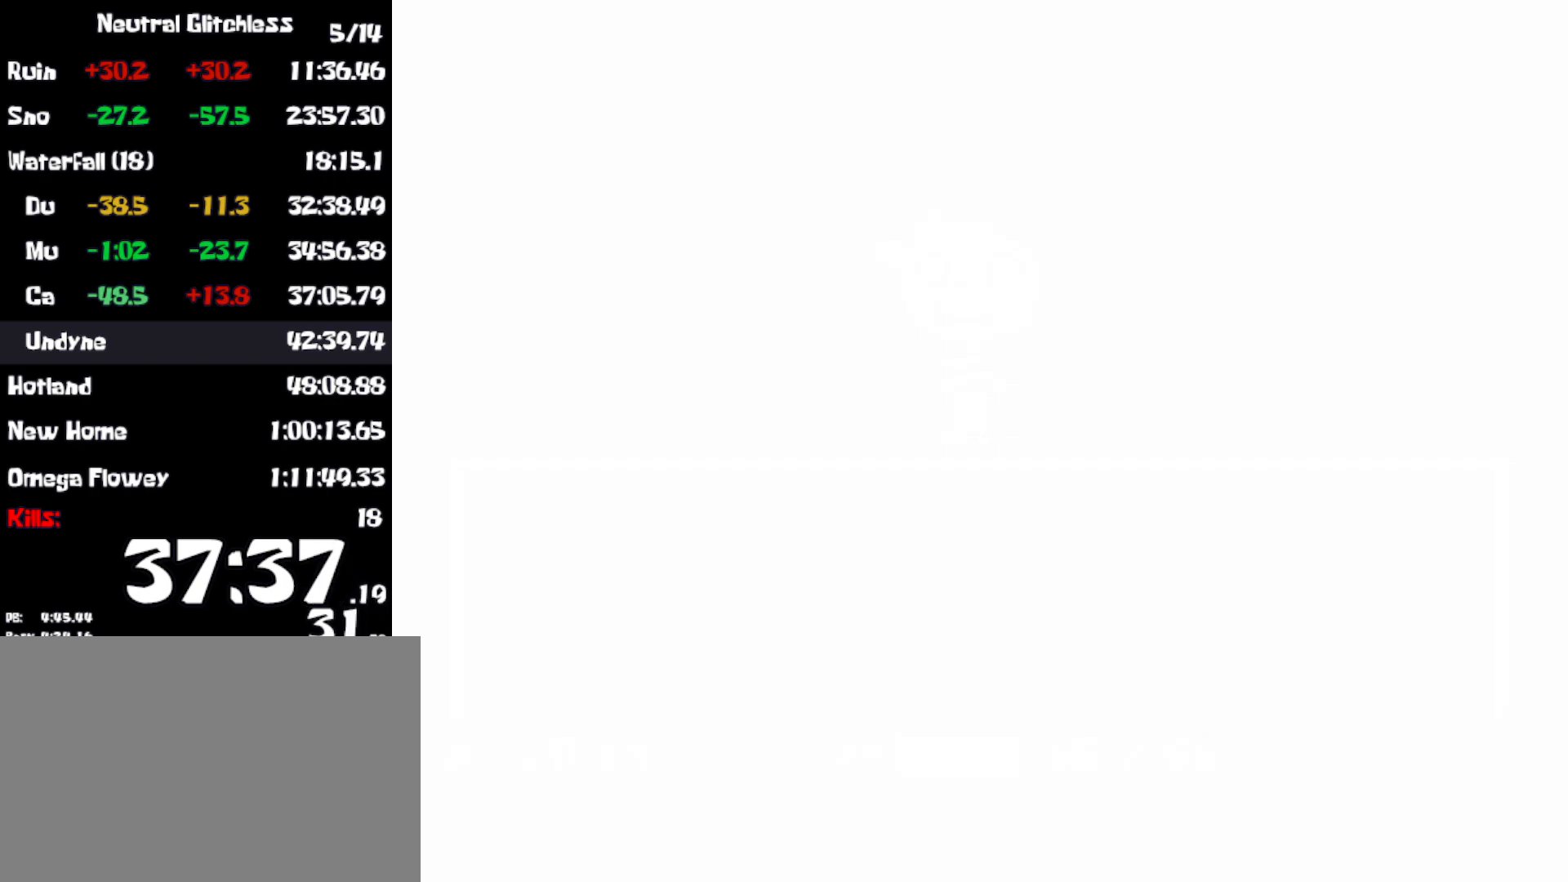
{"keys": ["return", "x"], "events": [[17, "x", "down"], [34, "shift", "up"], [50, "return", "down"], [100, "x", "up"], [150, "shift", "down"], [167, "shift", "up"], [167, "x", "down"], [234, "return", "up"], [234, "x", "up"], [267, "shift", "down"], [300, "x", "down"], [317, "shift", "up"], [334, "return", "down"], [400, "return", "up"], [400, "x", "up"], [417, "shift", "down"], [467, "shift", "up"], [484, "return", "down"], [500, "x", "down"]]}
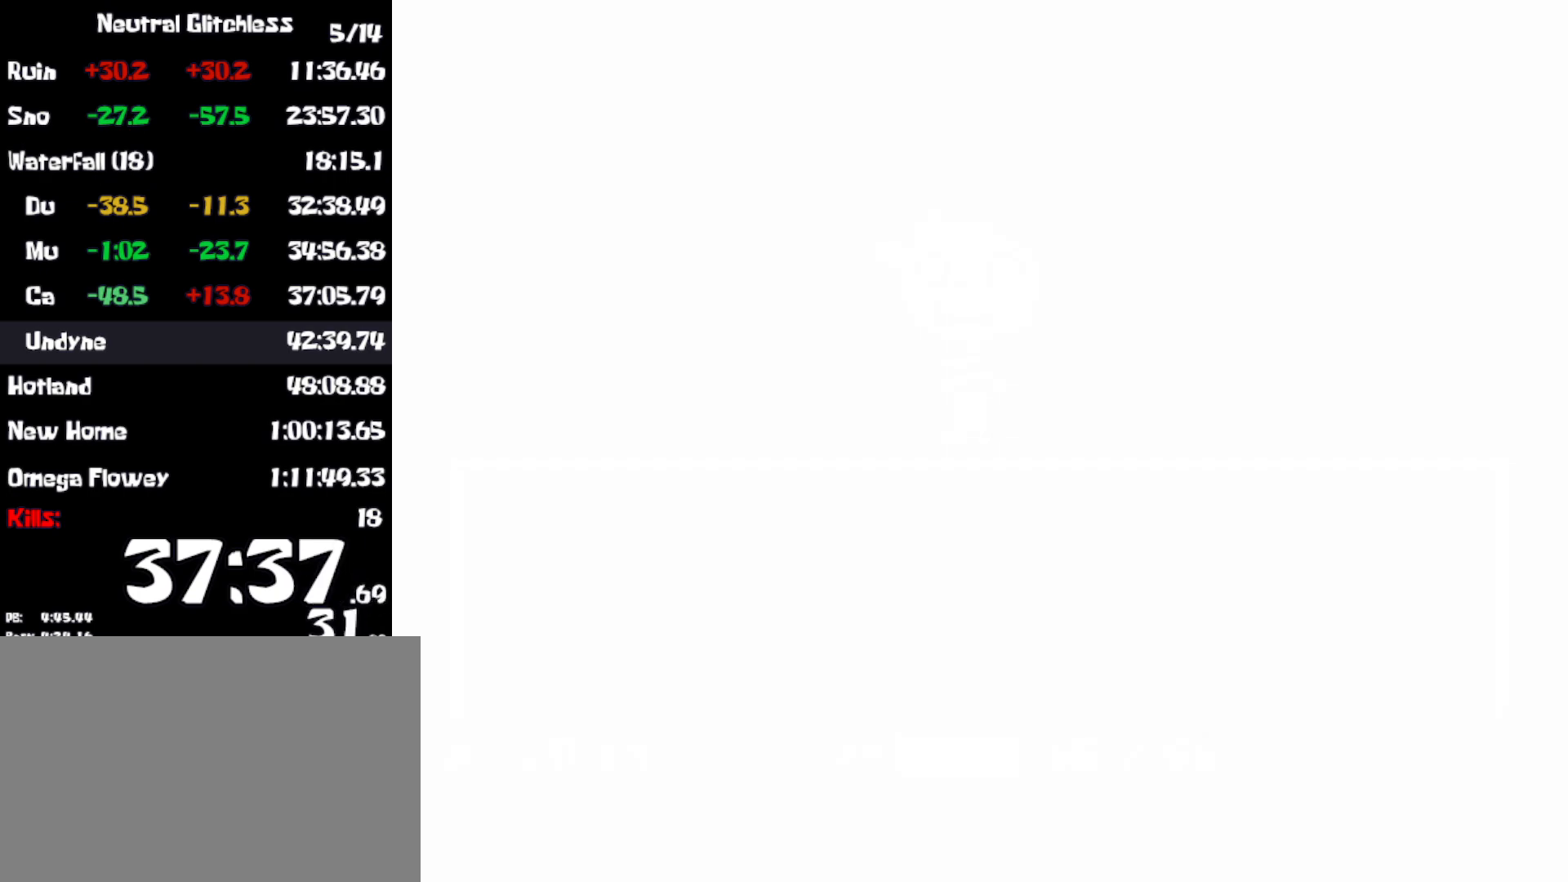
{"keys": ["shift", "x"], "events": [[34, "x", "up"], [50, "return", "up"], [100, "return", "down"], [117, "x", "down"], [167, "return", "up"], [167, "shift", "down"], [200, "x", "up"], [234, "shift", "up"], [250, "z", "down"], [267, "return", "down"], [284, "x", "down"], [284, "z", "up"], [317, "return", "up"], [334, "shift", "down"], [367, "shift", "up"], [367, "x", "up"], [384, "return", "down"], [417, "z", "down"], [434, "x", "down"], [434, "z", "up"], [467, "return", "up"], [467, "shift", "down"]]}
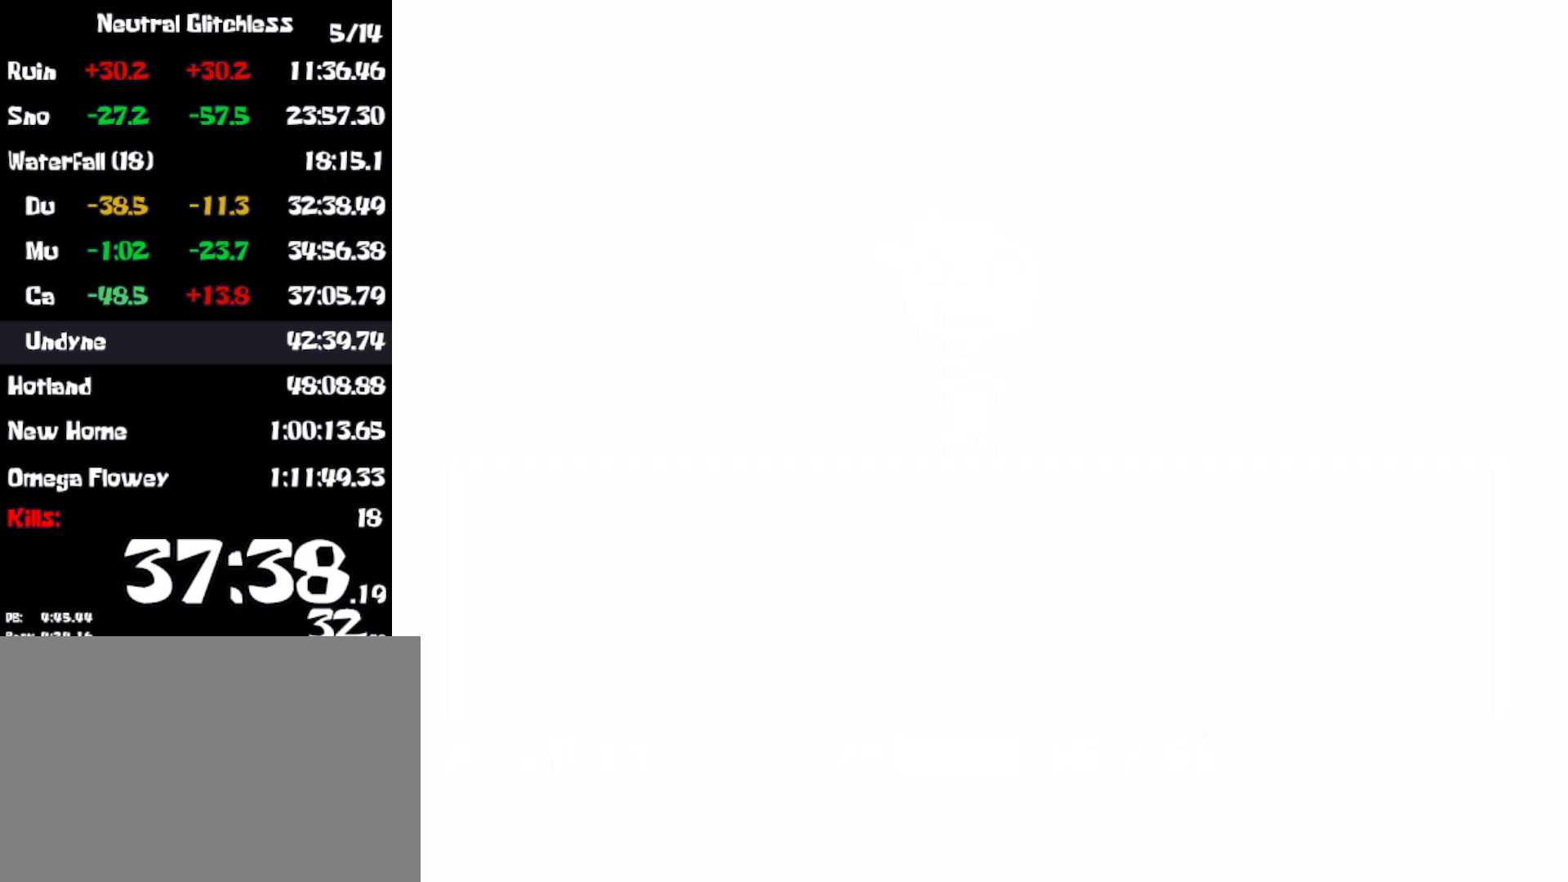
{"keys": ["return"], "events": [[17, "shift", "up"], [17, "x", "up"], [34, "return", "down"], [84, "z", "down"], [100, "return", "up"], [100, "x", "down"], [100, "z", "up"], [117, "shift", "down"], [184, "shift", "up"], [184, "x", "up"], [200, "return", "down"], [234, "z", "down"], [250, "return", "up"], [267, "shift", "down"], [267, "x", "down"], [267, "z", "up"], [334, "return", "down"], [334, "shift", "up"], [350, "x", "up"], [384, "z", "down"], [400, "return", "up"], [400, "x", "down"], [434, "shift", "down"], [434, "z", "up"], [467, "return", "down"], [484, "shift", "up"], [484, "x", "up"]]}
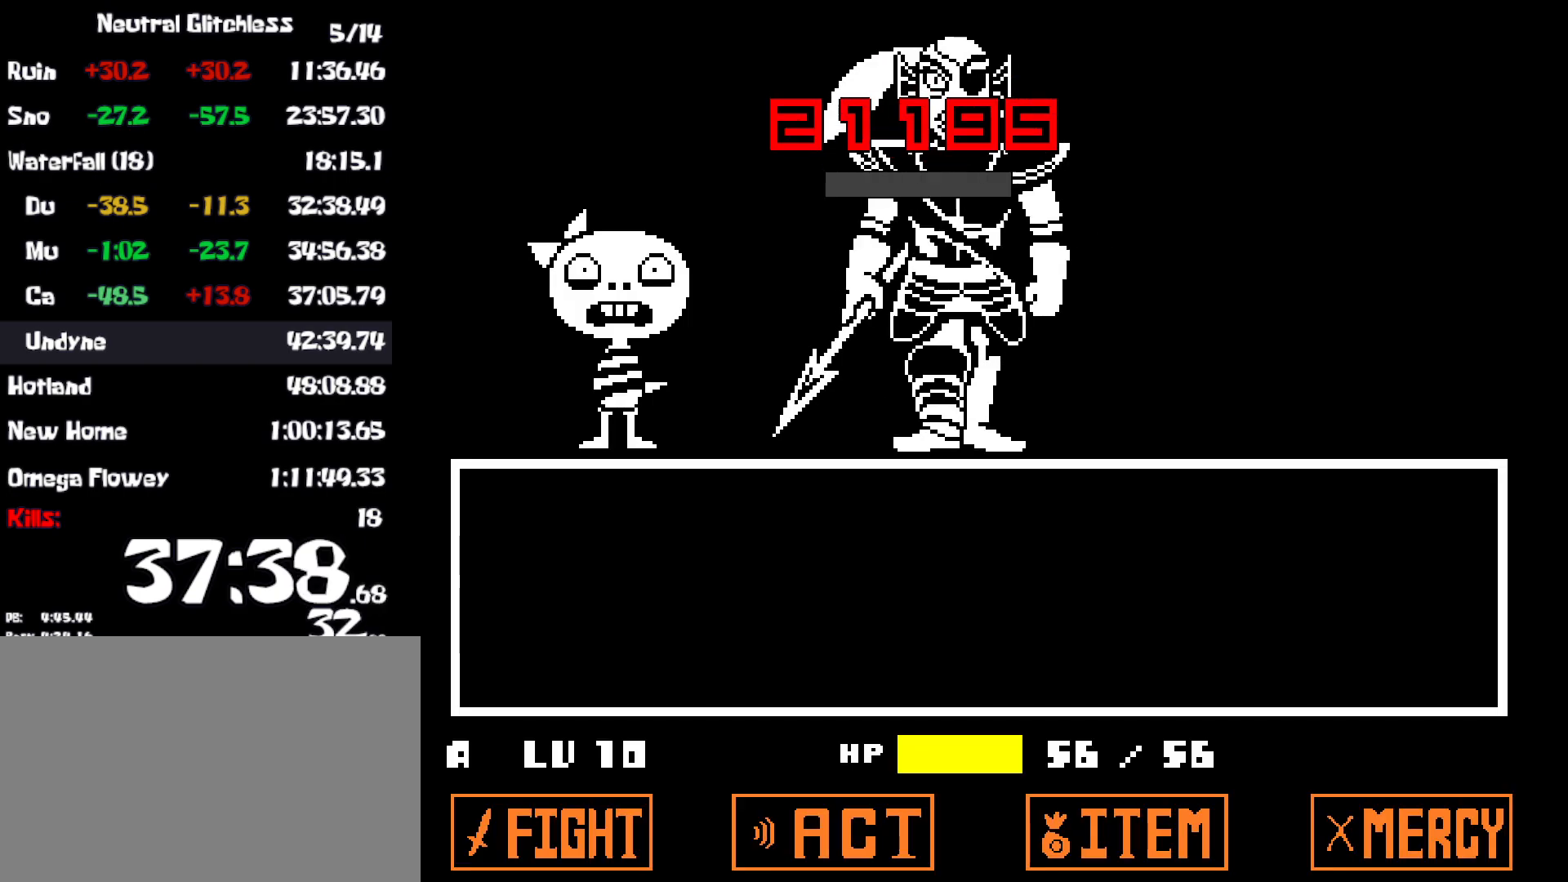
{"keys": [], "events": [[50, "return", "up"], [84, "shift", "down"], [84, "x", "down"], [134, "return", "down"], [134, "shift", "up"], [134, "x", "up"], [200, "return", "up"], [217, "x", "down"], [234, "shift", "down"], [250, "z", "down"], [267, "return", "down"], [284, "shift", "up"], [284, "x", "up"], [317, "return", "up"], [350, "z", "up"], [367, "shift", "down"], [417, "shift", "up"], [417, "x", "down"], [434, "return", "down"], [467, "return", "up"], [467, "x", "up"]]}
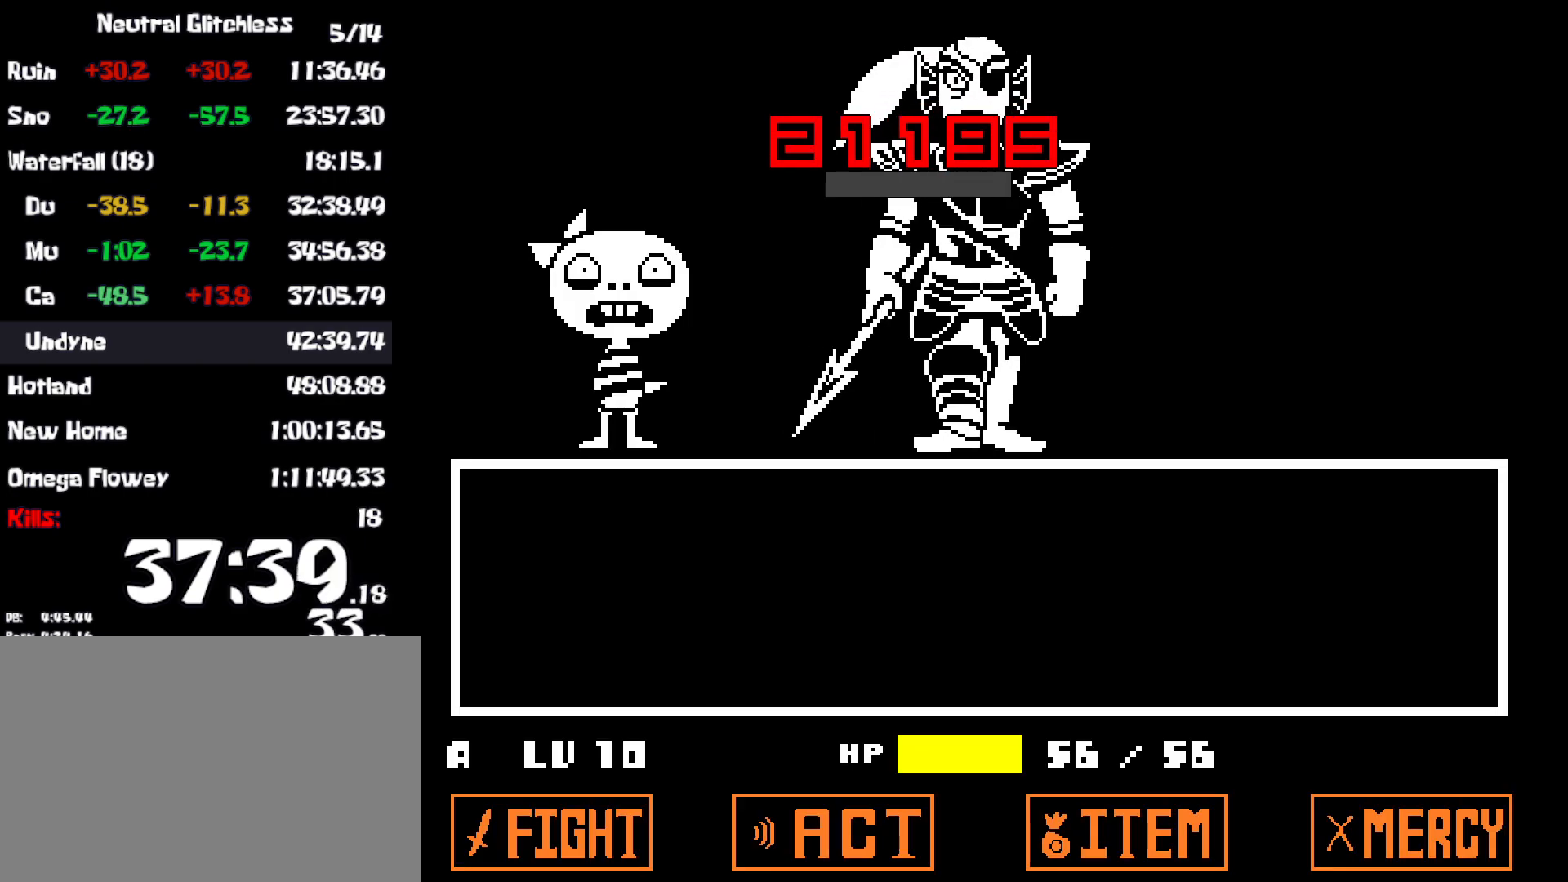
{"keys": ["return", "x"], "events": [[34, "shift", "down"], [50, "shift", "up"], [67, "return", "down"], [100, "return", "up"], [117, "z", "down"], [150, "x", "down"], [150, "z", "up"], [200, "return", "down"], [217, "x", "up"], [250, "return", "up"], [267, "z", "down"], [284, "shift", "down"], [300, "shift", "up"], [300, "x", "down"], [300, "z", "up"], [334, "return", "down"], [384, "return", "up"], [384, "x", "up"], [417, "shift", "down"], [417, "z", "down"], [467, "shift", "up"], [467, "x", "down"], [467, "z", "up"], [484, "return", "down"]]}
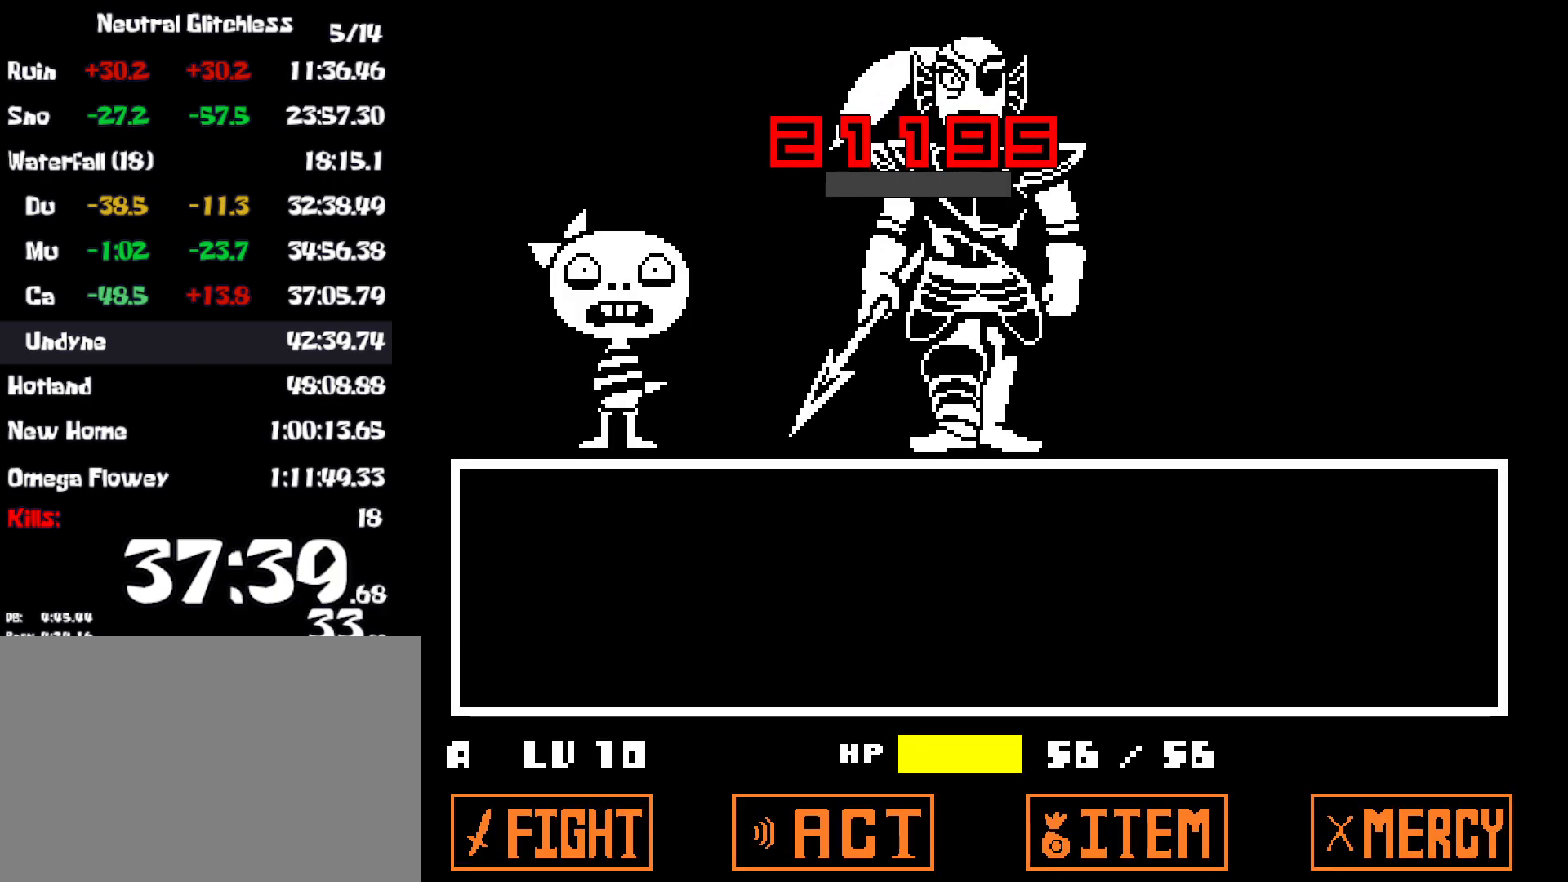
{"keys": ["shift", "x"], "events": [[17, "return", "up"], [50, "x", "up"], [84, "z", "down"], [100, "return", "down"], [117, "x", "down"], [117, "z", "up"], [184, "return", "up"], [200, "shift", "down"], [200, "x", "up"], [250, "return", "down"], [250, "shift", "up"], [250, "z", "down"], [284, "z", "up"], [300, "x", "down"], [317, "return", "up"], [350, "shift", "down"], [384, "shift", "up"], [384, "x", "up"], [400, "return", "down"], [417, "z", "down"], [450, "z", "up"], [467, "return", "up"], [467, "x", "down"], [484, "shift", "down"]]}
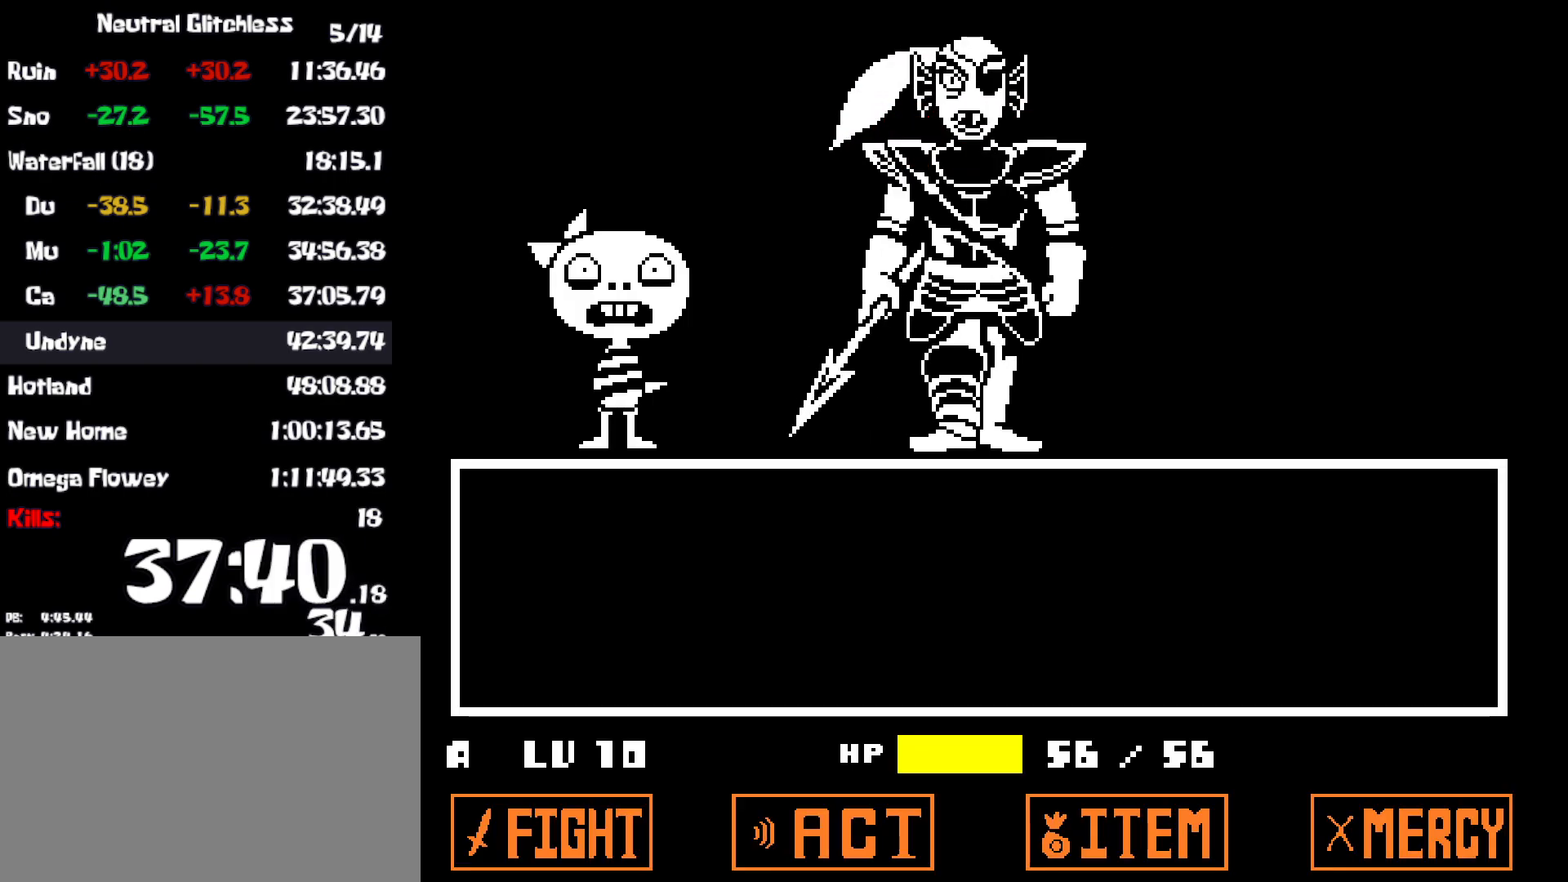
{"keys": [], "events": [[17, "shift", "up"], [34, "x", "up"], [50, "return", "down"], [100, "return", "up"], [117, "x", "down"], [150, "return", "down"], [150, "shift", "down"], [184, "shift", "up"], [184, "x", "up"], [217, "return", "up"], [234, "z", "down"], [284, "x", "down"], [284, "z", "up"], [300, "return", "down"], [350, "x", "up"], [367, "return", "up"], [384, "shift", "down"], [400, "z", "down"], [417, "return", "down"], [434, "shift", "up"], [434, "x", "down"], [434, "z", "up"], [500, "return", "up"], [500, "x", "up"]]}
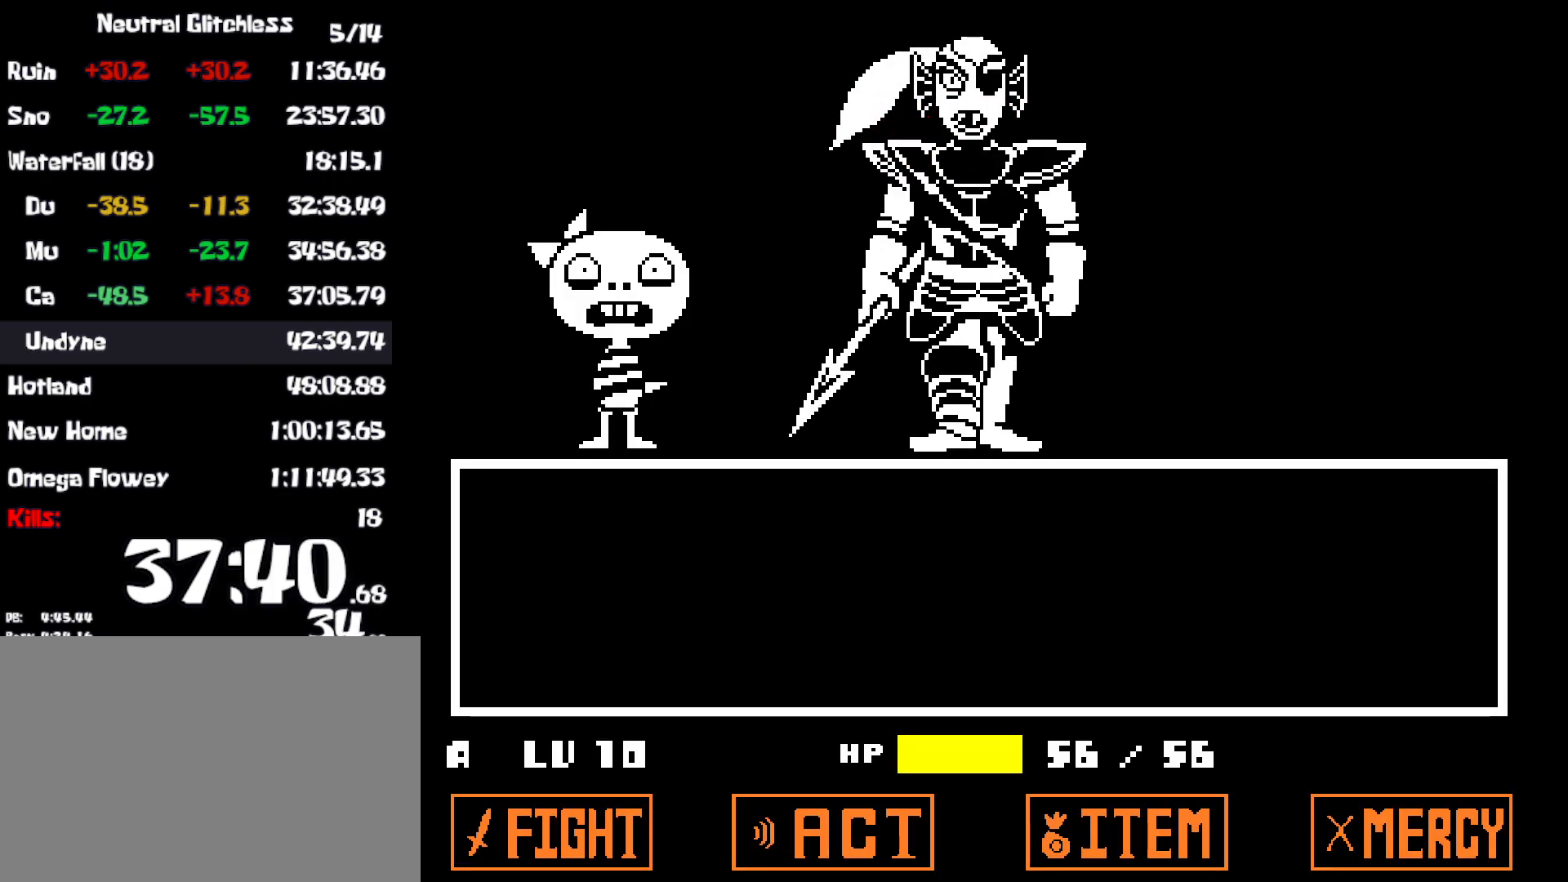
{"keys": ["return", "z"], "events": [[34, "shift", "down"], [50, "z", "down"], [84, "shift", "up"], [84, "x", "down"], [84, "z", "up"], [100, "return", "down"], [150, "return", "up"], [167, "x", "up"], [184, "shift", "down"], [200, "shift", "up"], [200, "z", "down"], [217, "return", "down"], [250, "x", "down"], [250, "z", "up"], [284, "return", "up"], [300, "shift", "down"], [317, "x", "up"], [350, "return", "down"], [367, "shift", "up"], [367, "z", "down"], [384, "x", "down"], [384, "z", "up"], [434, "return", "up"], [450, "shift", "down"], [450, "x", "up"], [500, "return", "down"], [500, "shift", "up"], [500, "z", "down"]]}
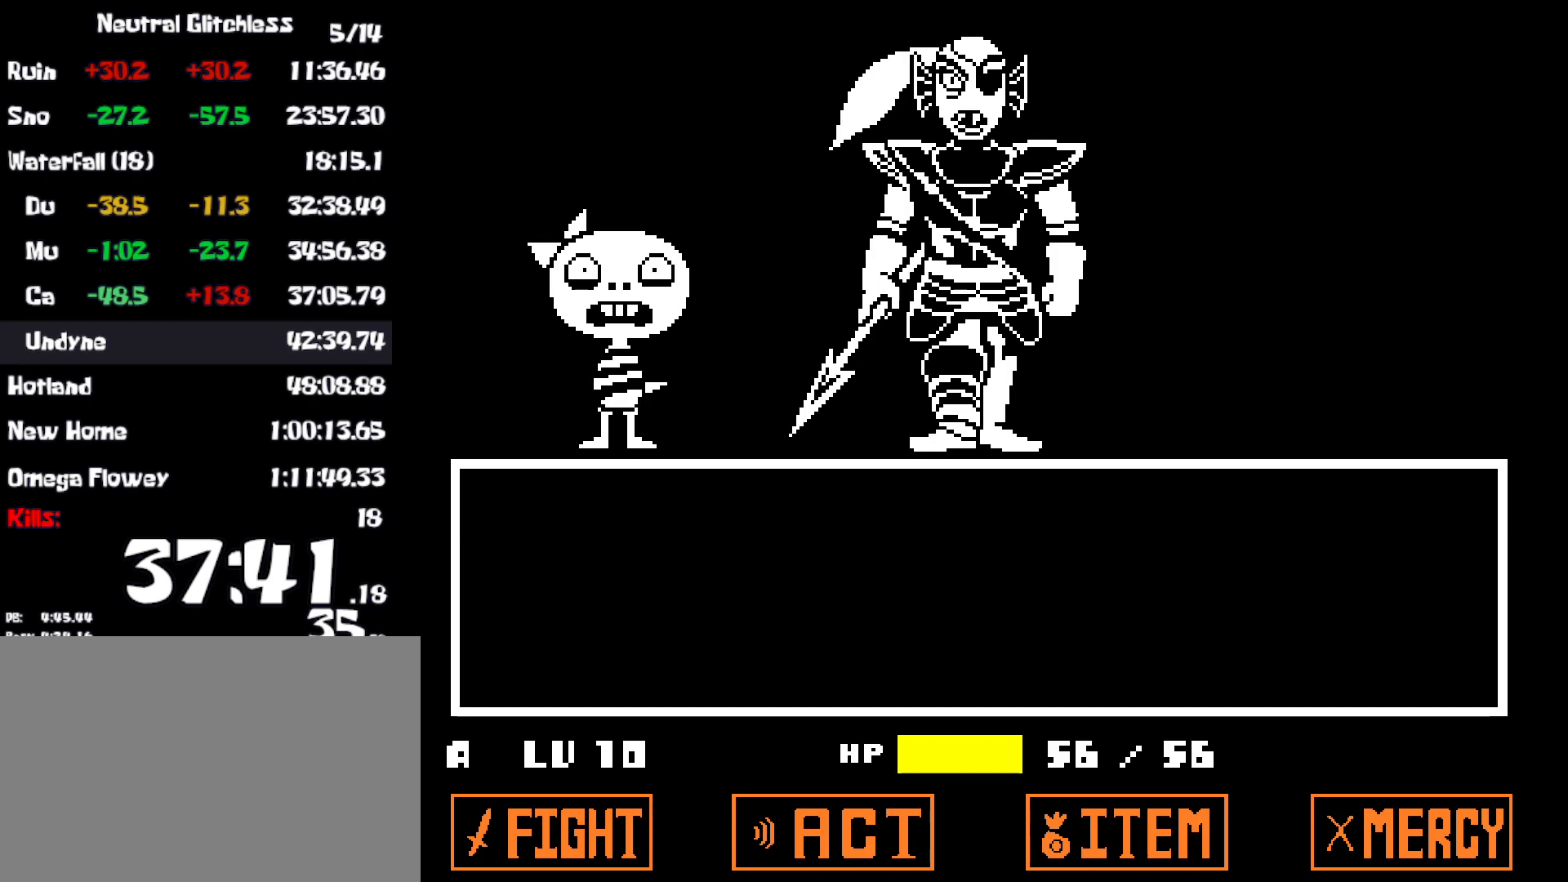
{"keys": ["x"], "events": [[17, "x", "down"], [50, "z", "up"], [67, "return", "up"], [100, "x", "up"], [134, "return", "down"], [150, "z", "down"], [167, "x", "down"], [217, "return", "up"], [217, "z", "up"], [234, "shift", "down"], [234, "x", "up"], [250, "shift", "up"], [300, "return", "down"], [300, "x", "down"], [300, "z", "down"], [334, "return", "up"], [350, "shift", "down"], [350, "z", "up"], [384, "x", "up"], [417, "shift", "up"], [434, "return", "down"], [434, "x", "down"], [434, "z", "down"], [484, "z", "up"], [500, "return", "up"]]}
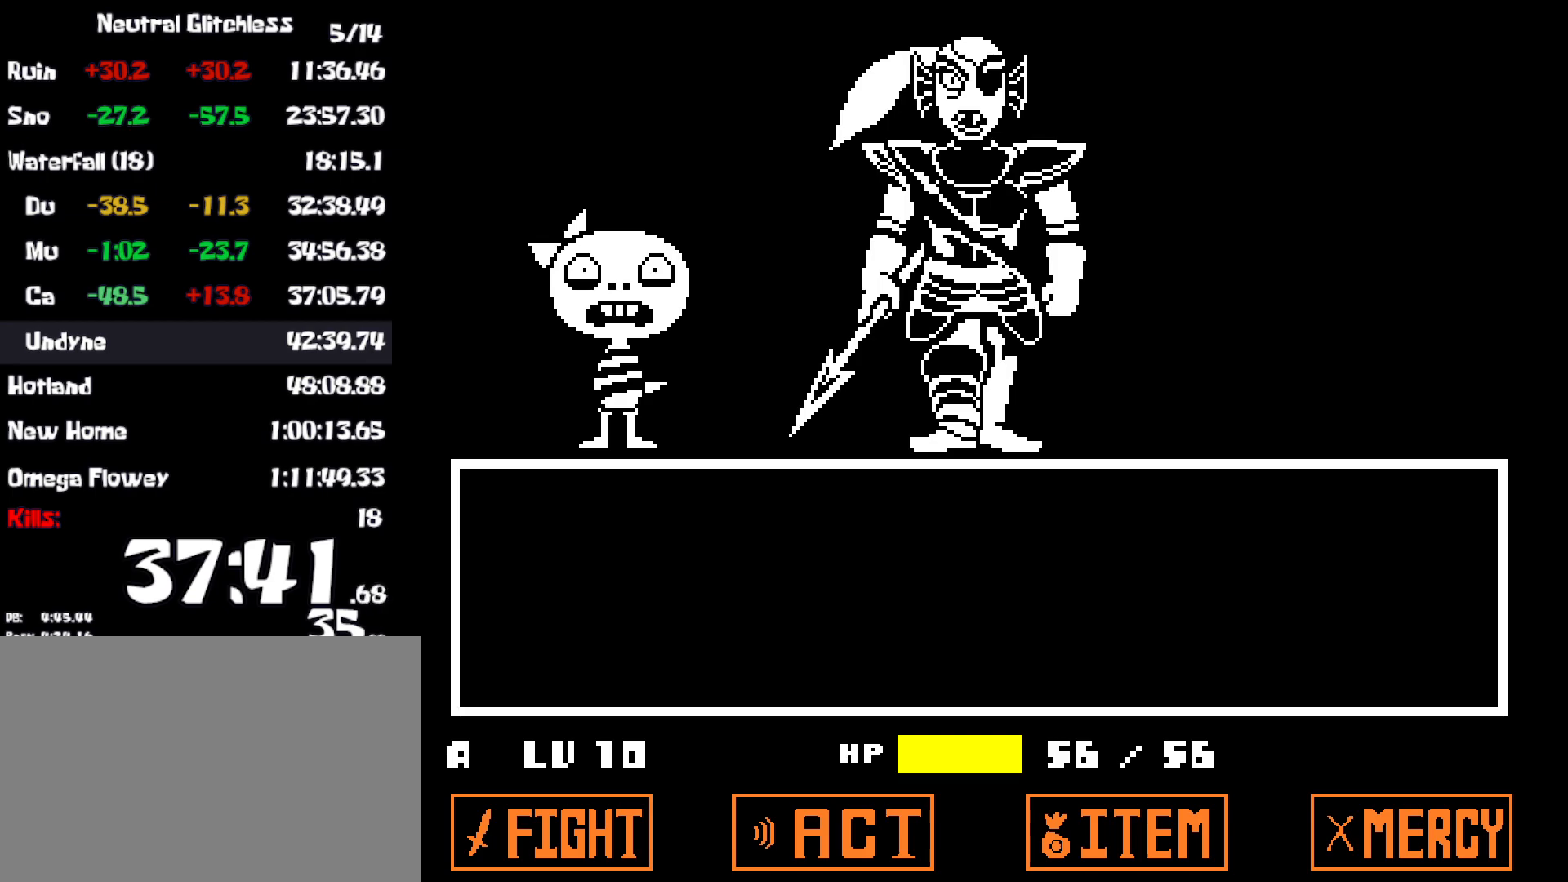
{"keys": ["return", "x", "z"], "events": [[17, "shift", "down"], [17, "x", "up"], [34, "return", "down"], [50, "shift", "up"], [84, "z", "down"], [100, "x", "down"], [100, "z", "up"], [117, "return", "up"], [150, "x", "up"], [217, "return", "down"], [234, "x", "down"], [234, "z", "down"], [250, "return", "up"], [267, "shift", "down"], [267, "z", "up"], [284, "x", "up"], [334, "return", "down"], [334, "shift", "up"], [367, "x", "down"], [367, "z", "down"], [400, "z", "up"], [417, "return", "up"], [434, "shift", "down"], [434, "x", "up"], [467, "return", "down"], [484, "shift", "up"], [500, "x", "down"], [500, "z", "down"]]}
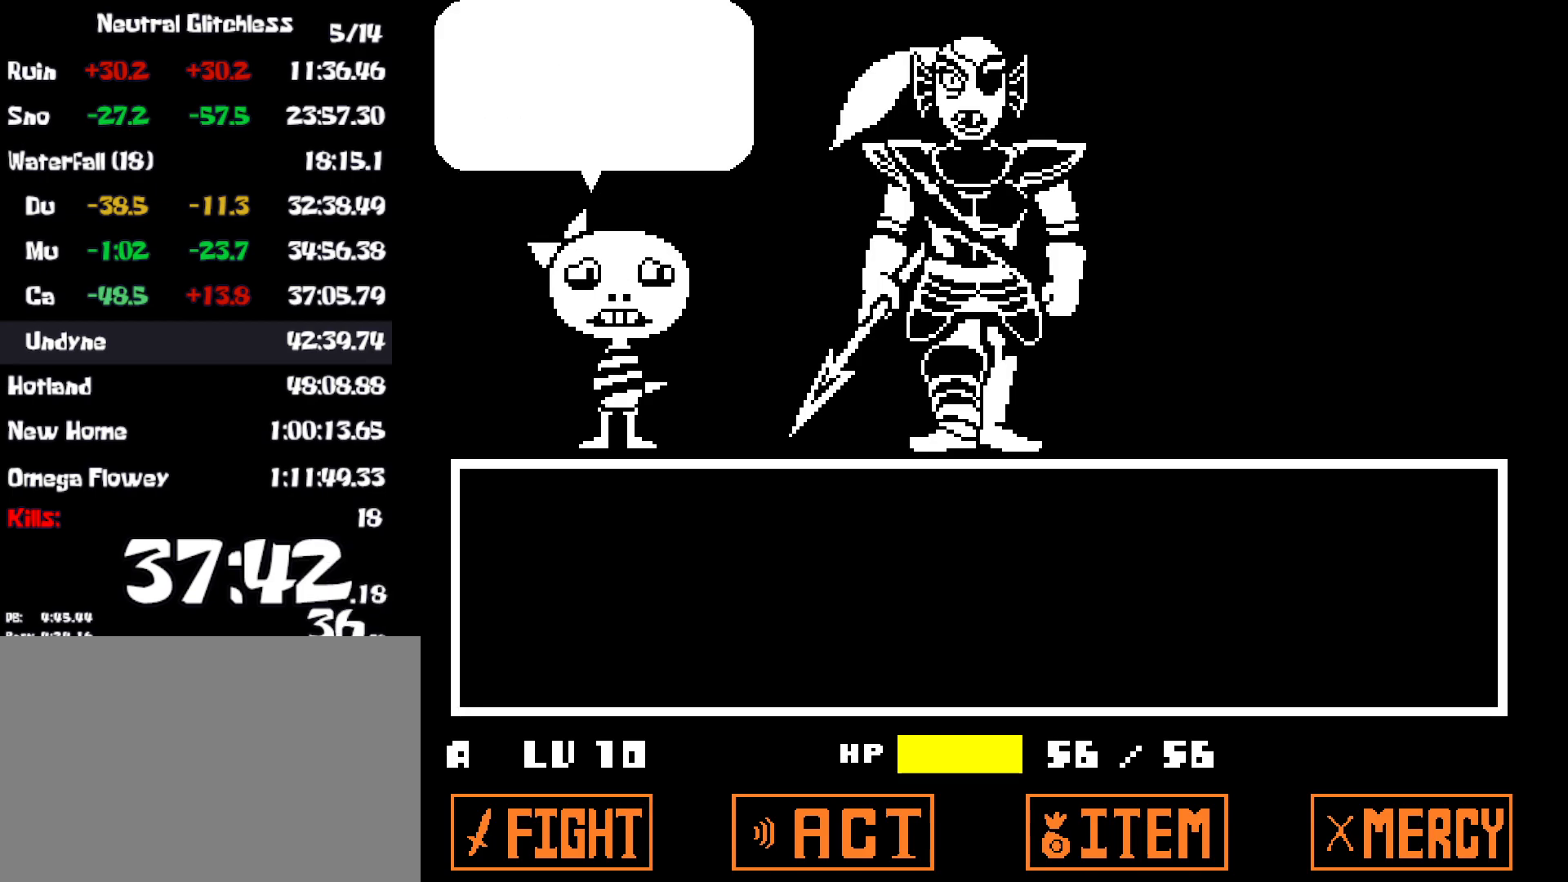
{"keys": ["shift"], "events": [[17, "return", "up"], [50, "z", "up"], [67, "shift", "down"], [67, "x", "up"], [100, "return", "down"], [100, "shift", "up"], [150, "x", "down"], [150, "z", "down"], [184, "return", "up"], [184, "z", "up"], [200, "shift", "down"], [234, "x", "up"], [250, "return", "down"], [250, "shift", "up"], [284, "x", "down"], [284, "z", "down"], [300, "return", "up"], [317, "z", "up"], [350, "shift", "down"], [350, "x", "up"], [384, "return", "down"], [384, "shift", "up"], [417, "x", "down"], [417, "z", "down"], [450, "return", "up"], [450, "z", "up"], [484, "shift", "down"], [484, "x", "up"]]}
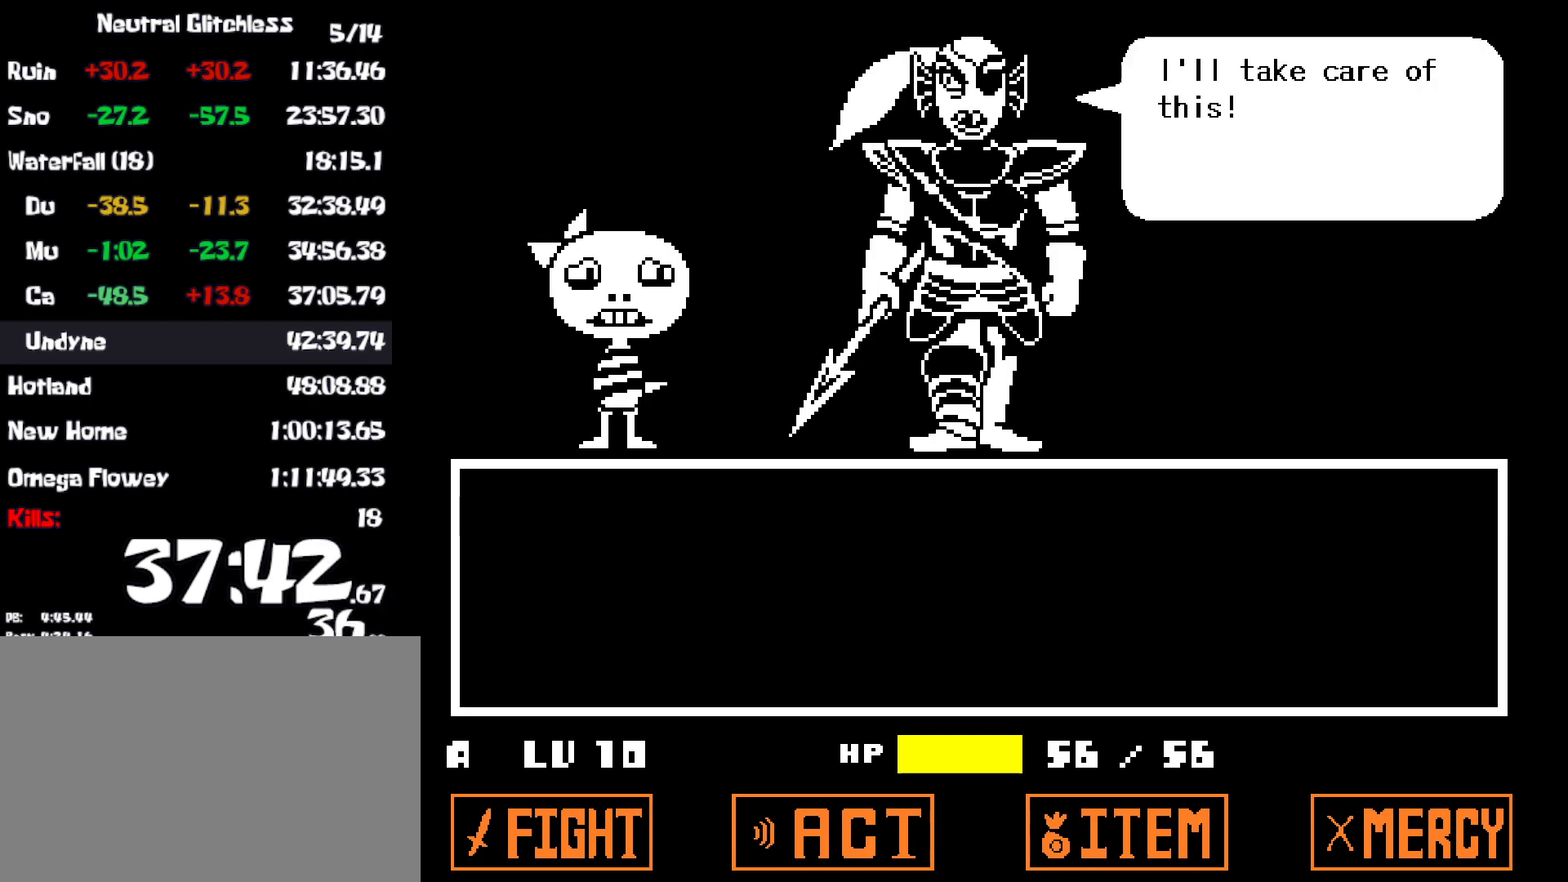
{"keys": ["shift", "x", "z"], "events": [[17, "shift", "up"], [34, "return", "down"], [50, "x", "down"], [50, "z", "down"], [100, "return", "up"], [100, "z", "up"], [117, "shift", "down"], [134, "x", "up"], [150, "shift", "up"], [167, "return", "down"], [200, "x", "down"], [200, "z", "down"], [234, "return", "up"], [234, "shift", "down"], [234, "z", "up"], [267, "x", "up"], [284, "shift", "up"], [300, "return", "down"], [334, "x", "down"], [334, "z", "down"], [367, "return", "up"], [367, "shift", "down"], [367, "z", "up"], [400, "x", "up"], [417, "shift", "up"], [434, "return", "down"], [467, "x", "down"], [467, "z", "down"], [500, "return", "up"], [500, "shift", "down"]]}
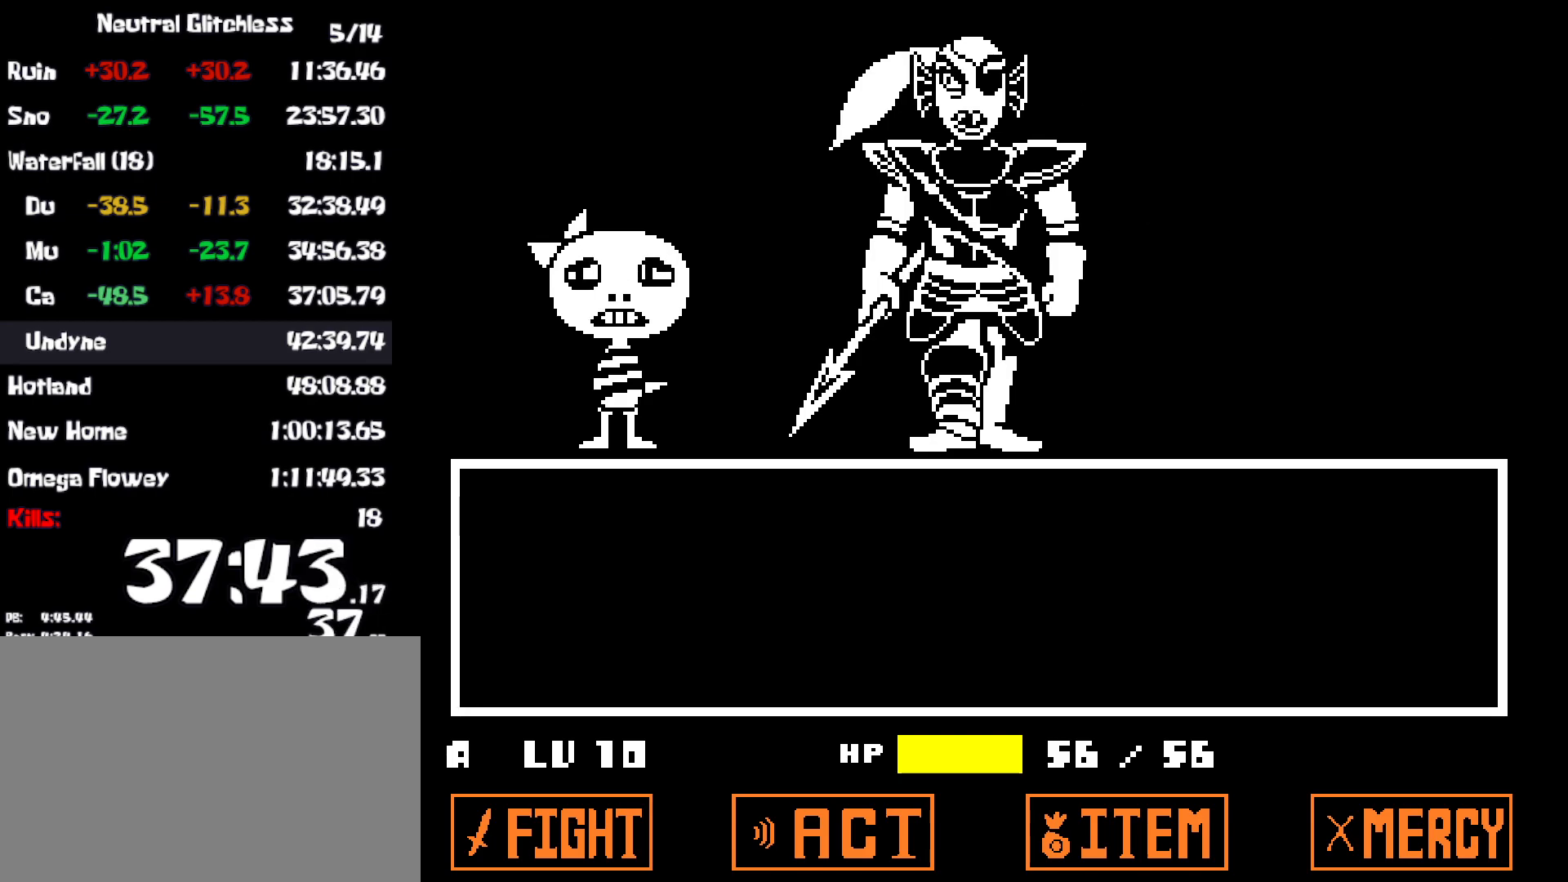
{"keys": [], "events": [[17, "z", "up"], [34, "x", "up"], [50, "shift", "up"], [100, "z", "down"], [117, "x", "down"], [150, "z", "up"], [184, "x", "up"], [250, "z", "down"], [267, "z", "up"]]}
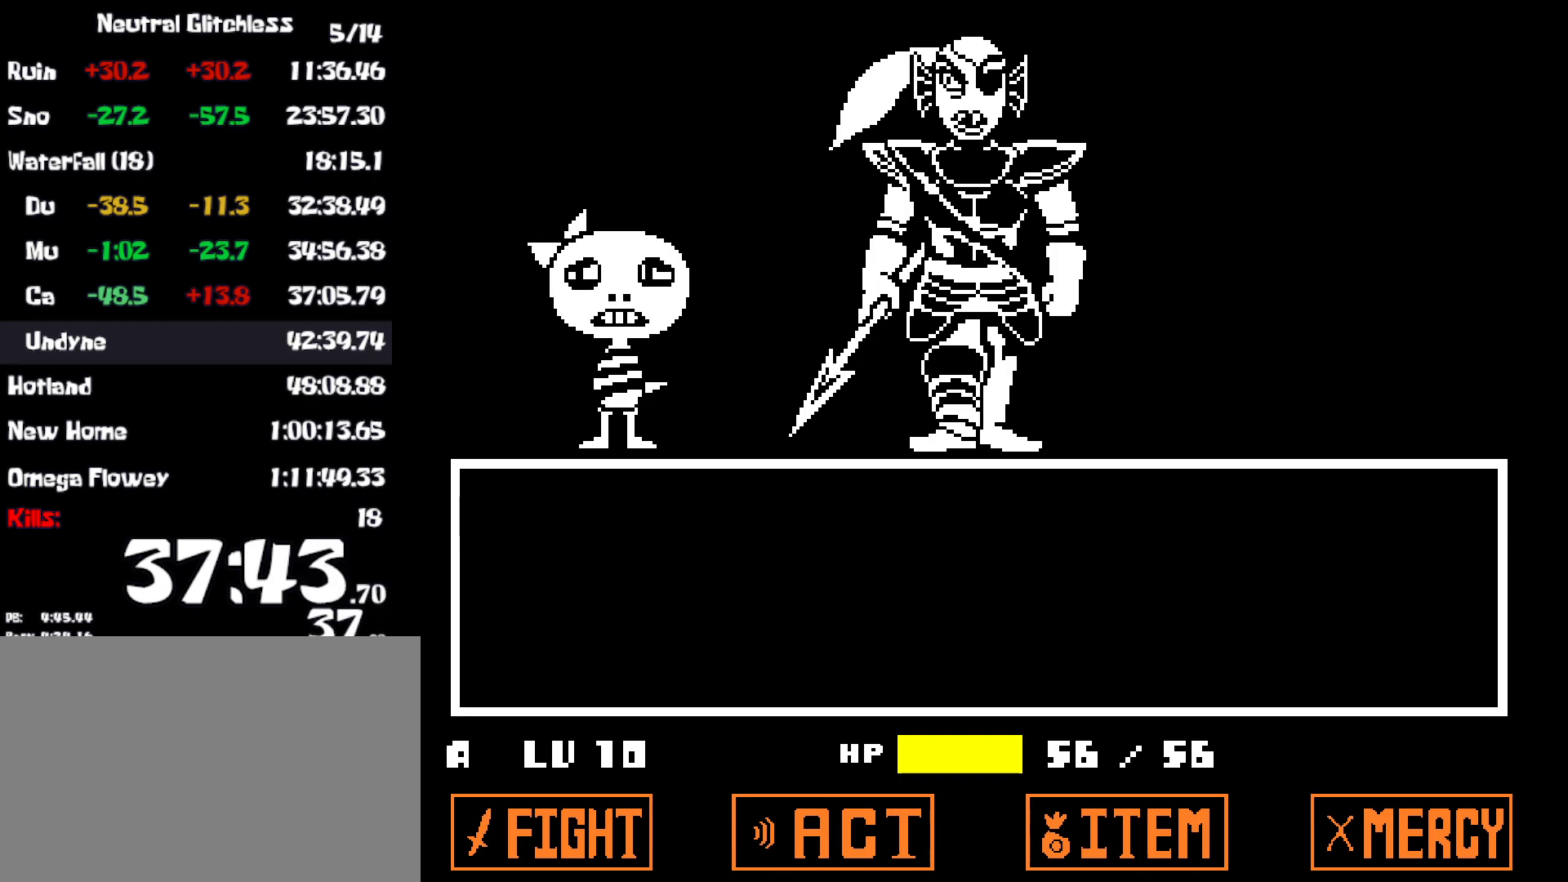
{"keys": ["return"], "events": [[384, "return", "down"]]}
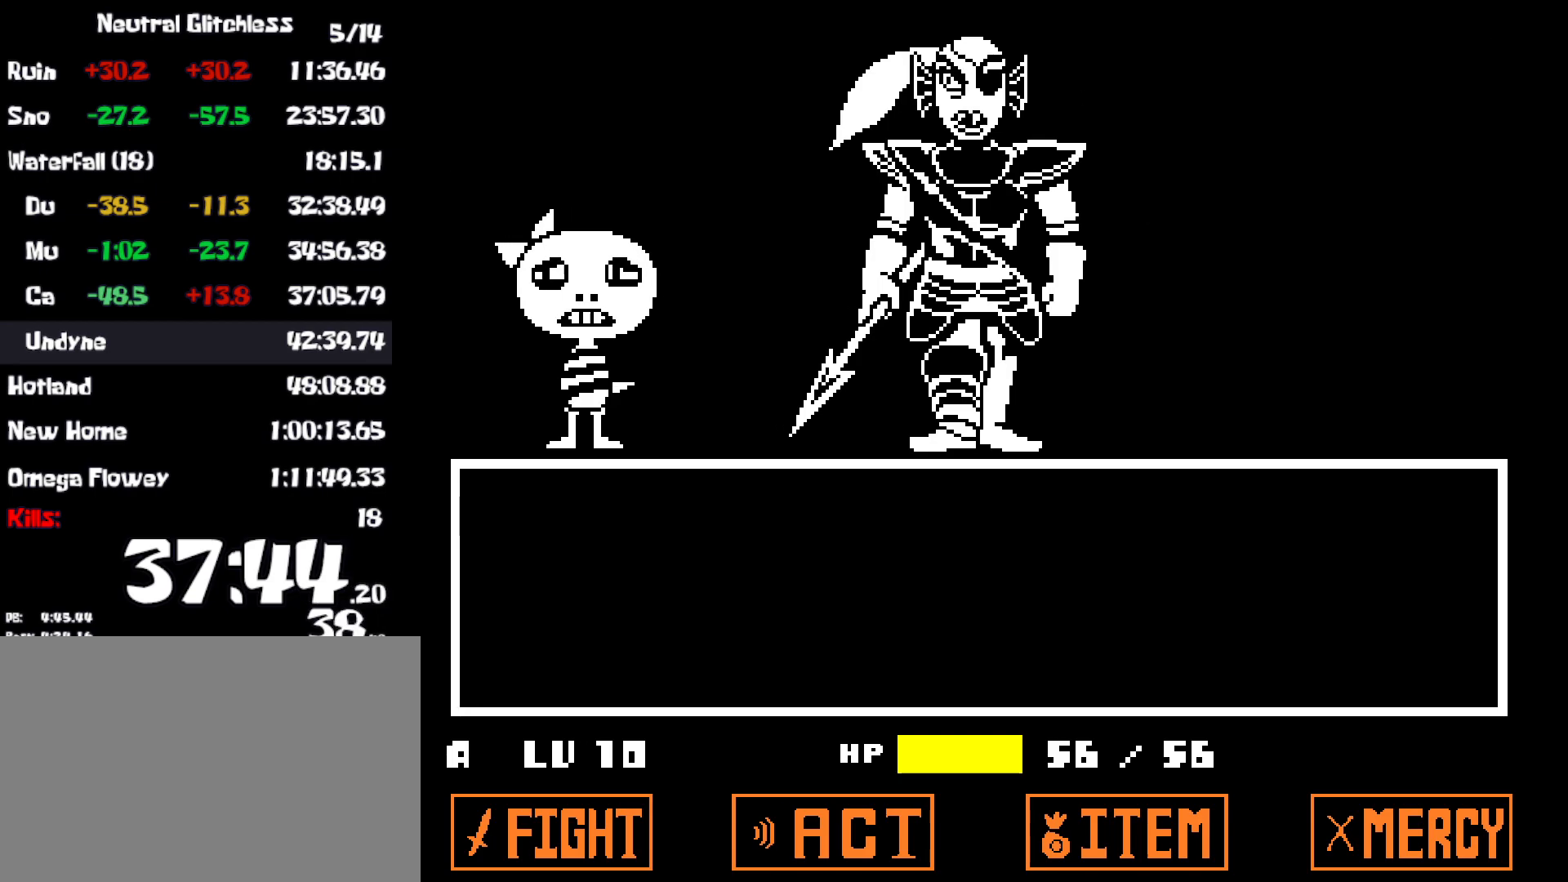
{"keys": ["shift", "z"], "events": [[117, "return", "up"], [117, "x", "down"], [200, "return", "down"], [350, "return", "up"], [350, "x", "up"], [400, "z", "down"], [417, "shift", "down"]]}